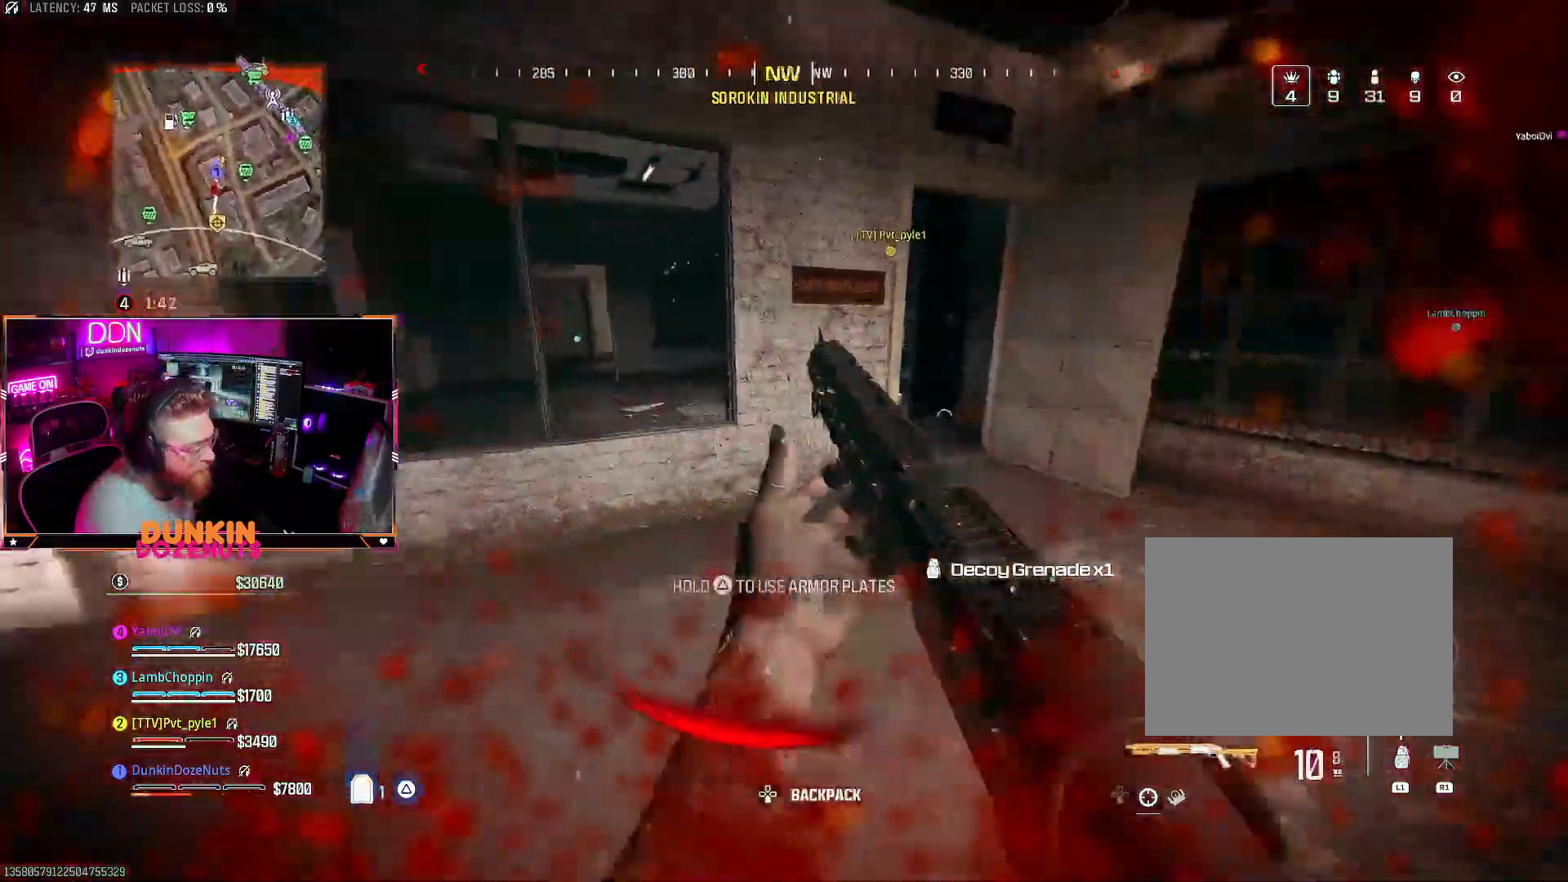
Gameplay with a controller (PlayStation layout); each line is a JSON object with the inputs held at the frame after it. "events" lists button and stick changes between this image and that frame as [ms after this image, input, new state], when the widget could be followed in between.
{"buttons": ["TRIANGLE"], "left_stick": "up", "right_stick": "left", "events": [[117, "CIRCLE", "up"], [167, "right_stick", "center"], [200, "CROSS", "down"], [200, "TRIANGLE", "down"], [233, "L3", "down"], [233, "right_stick", "left"], [300, "CROSS", "up"], [333, "L3", "up"], [400, "L3", "down"], [500, "L3", "up"]]}
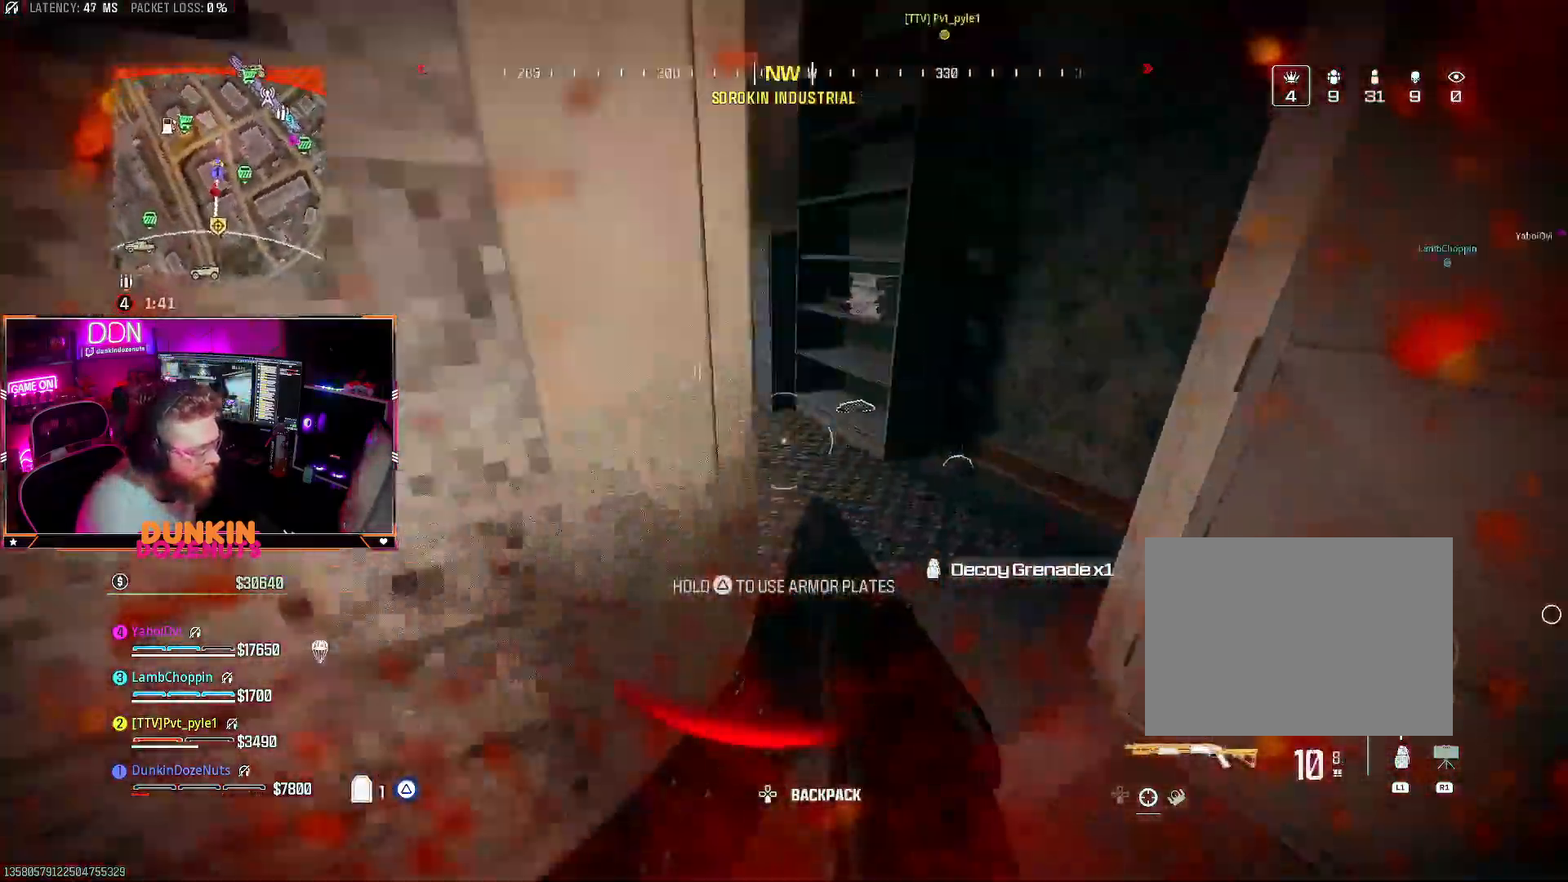
{"buttons": ["CIRCLE", "L3"], "left_stick": "up", "right_stick": "left", "events": [[17, "TRIANGLE", "up"], [33, "right_stick", "center"], [83, "L3", "down"], [83, "right_stick", "left"], [200, "L3", "up"], [250, "right_stick", "right"], [283, "L3", "down"], [300, "CIRCLE", "down"], [400, "right_stick", "left"]]}
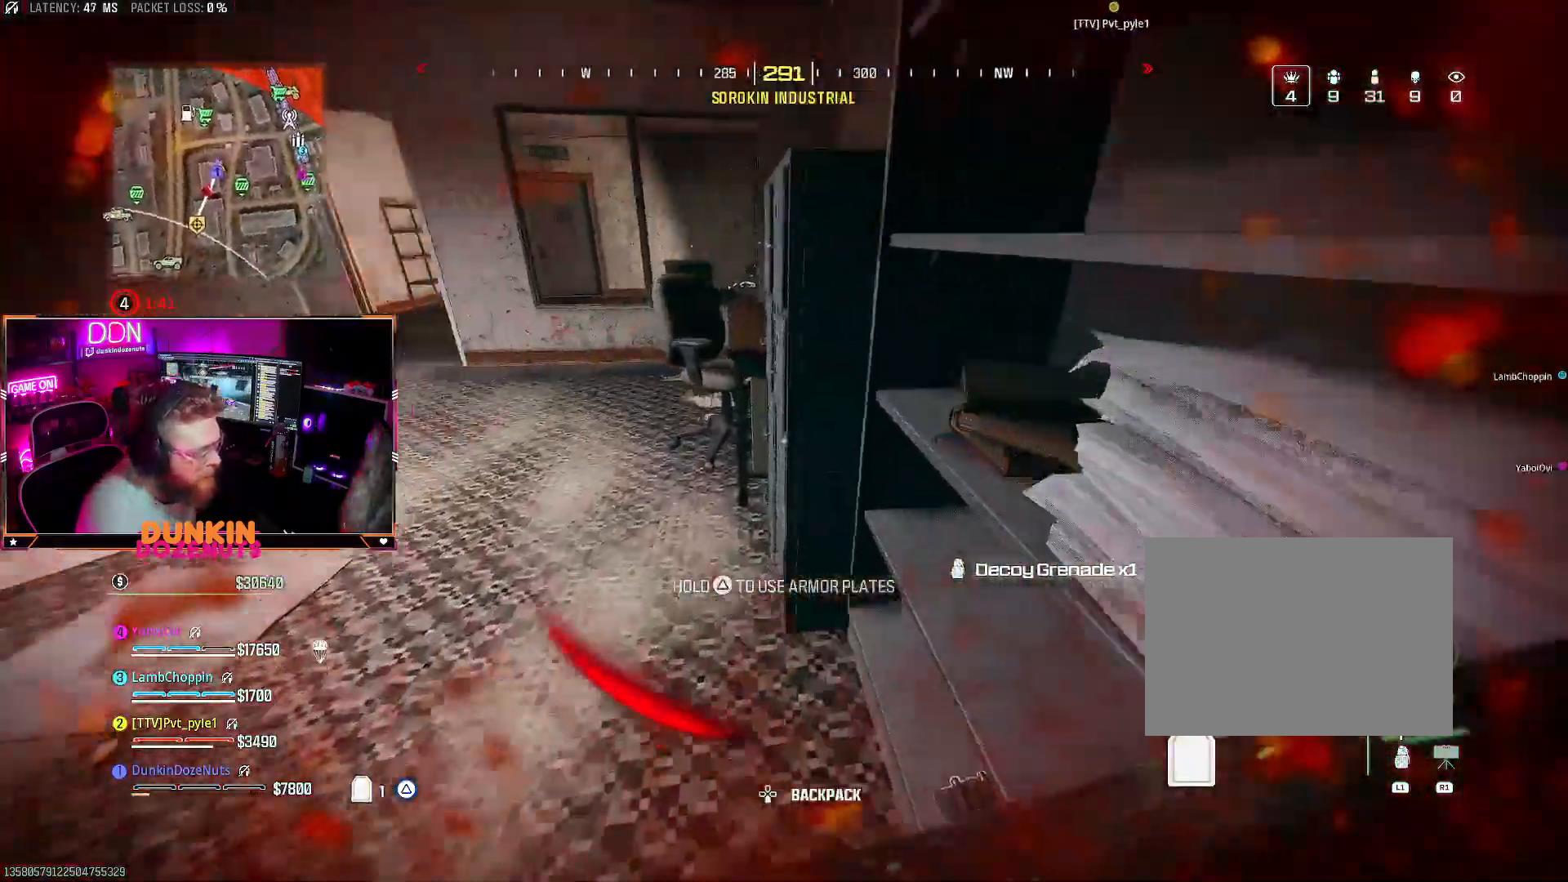
{"buttons": [], "left_stick": "up", "right_stick": "right", "events": [[117, "L3", "up"], [167, "right_stick", "up"], [233, "CIRCLE", "up"], [250, "right_stick", "center"], [283, "CROSS", "down"], [300, "L3", "down"], [383, "CROSS", "up"], [450, "L3", "up"], [500, "right_stick", "right"]]}
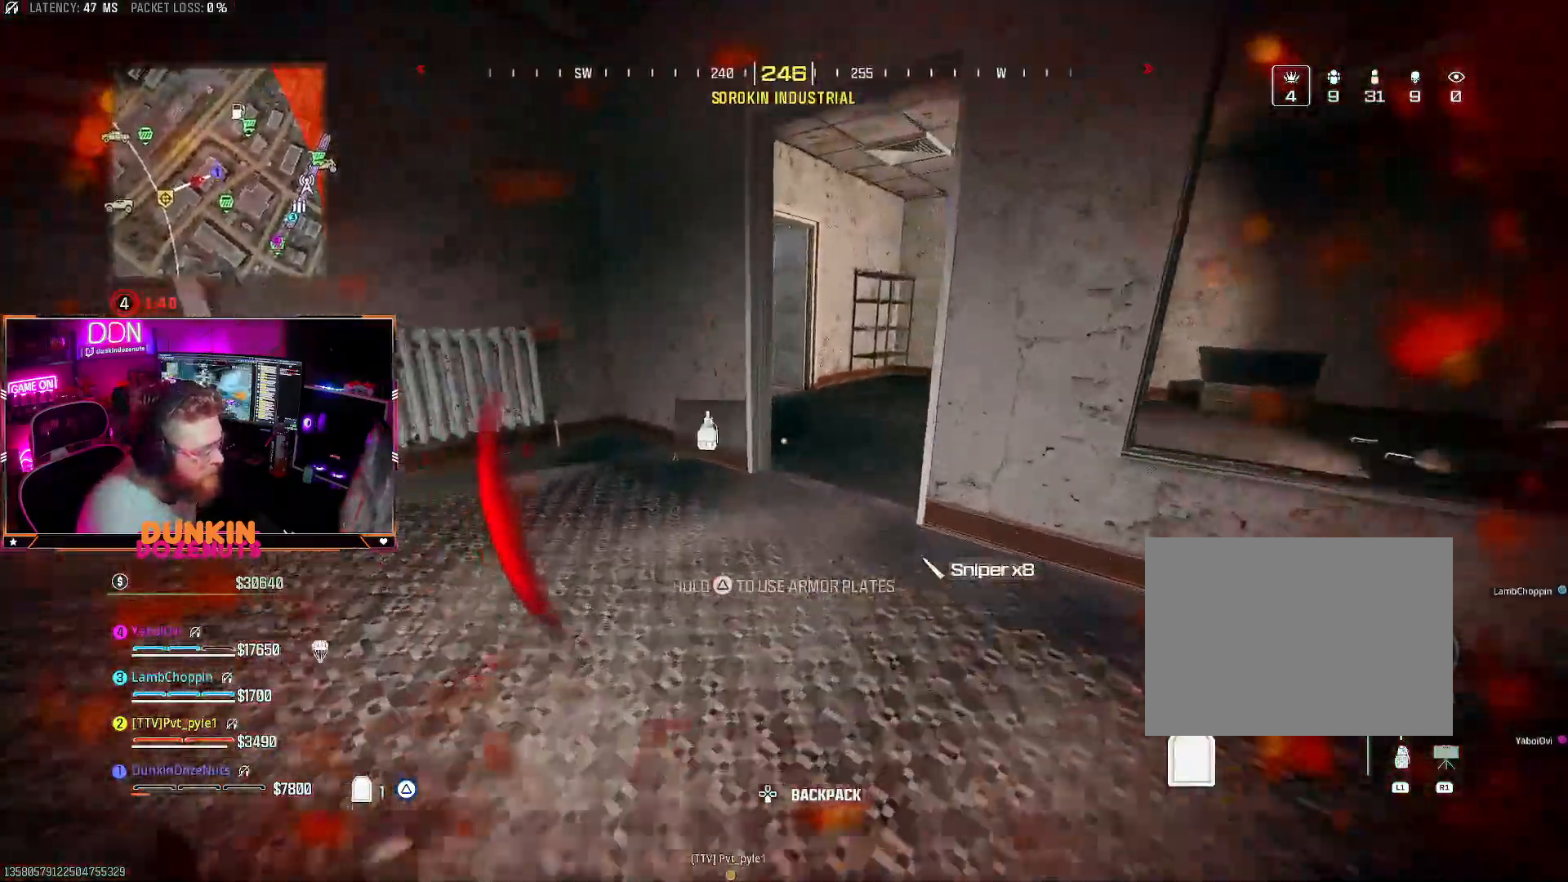
{"buttons": ["CIRCLE", "L3"], "left_stick": "up", "right_stick": "center", "events": [[33, "L3", "down"], [133, "L3", "up"], [167, "right_stick", "center"], [233, "L3", "down"], [317, "right_stick", "right"], [333, "L3", "up"], [433, "L3", "down"], [500, "CIRCLE", "down"], [500, "right_stick", "center"]]}
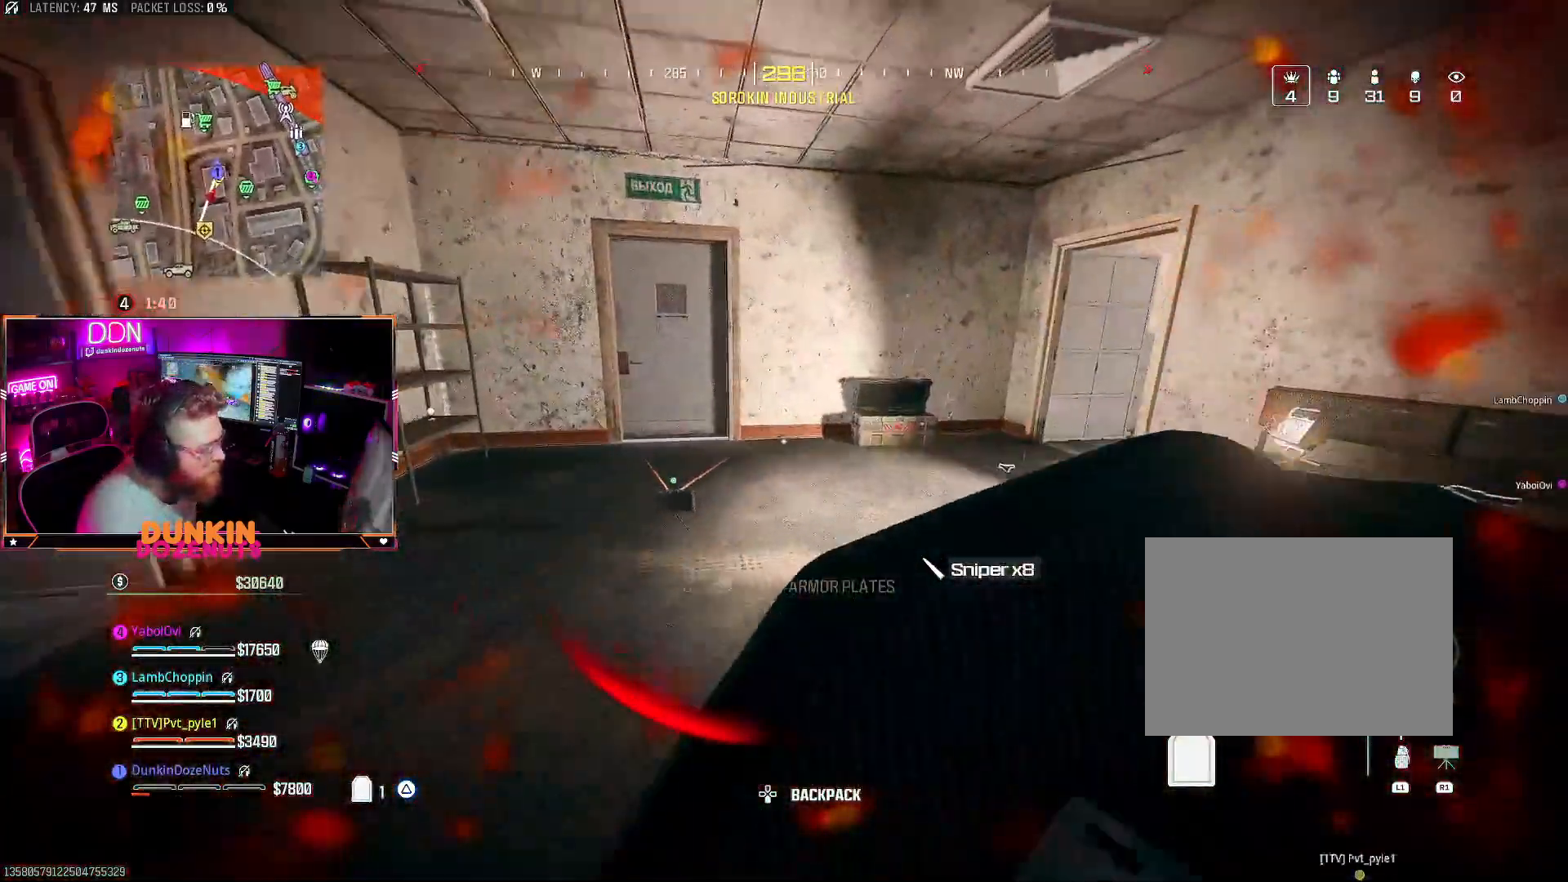
{"buttons": ["CROSS"], "left_stick": "up", "right_stick": "center", "events": [[33, "L3", "up"], [117, "L3", "down"], [117, "right_stick", "left"], [250, "right_stick", "center"], [283, "L3", "up"], [467, "CIRCLE", "up"], [483, "CROSS", "down"]]}
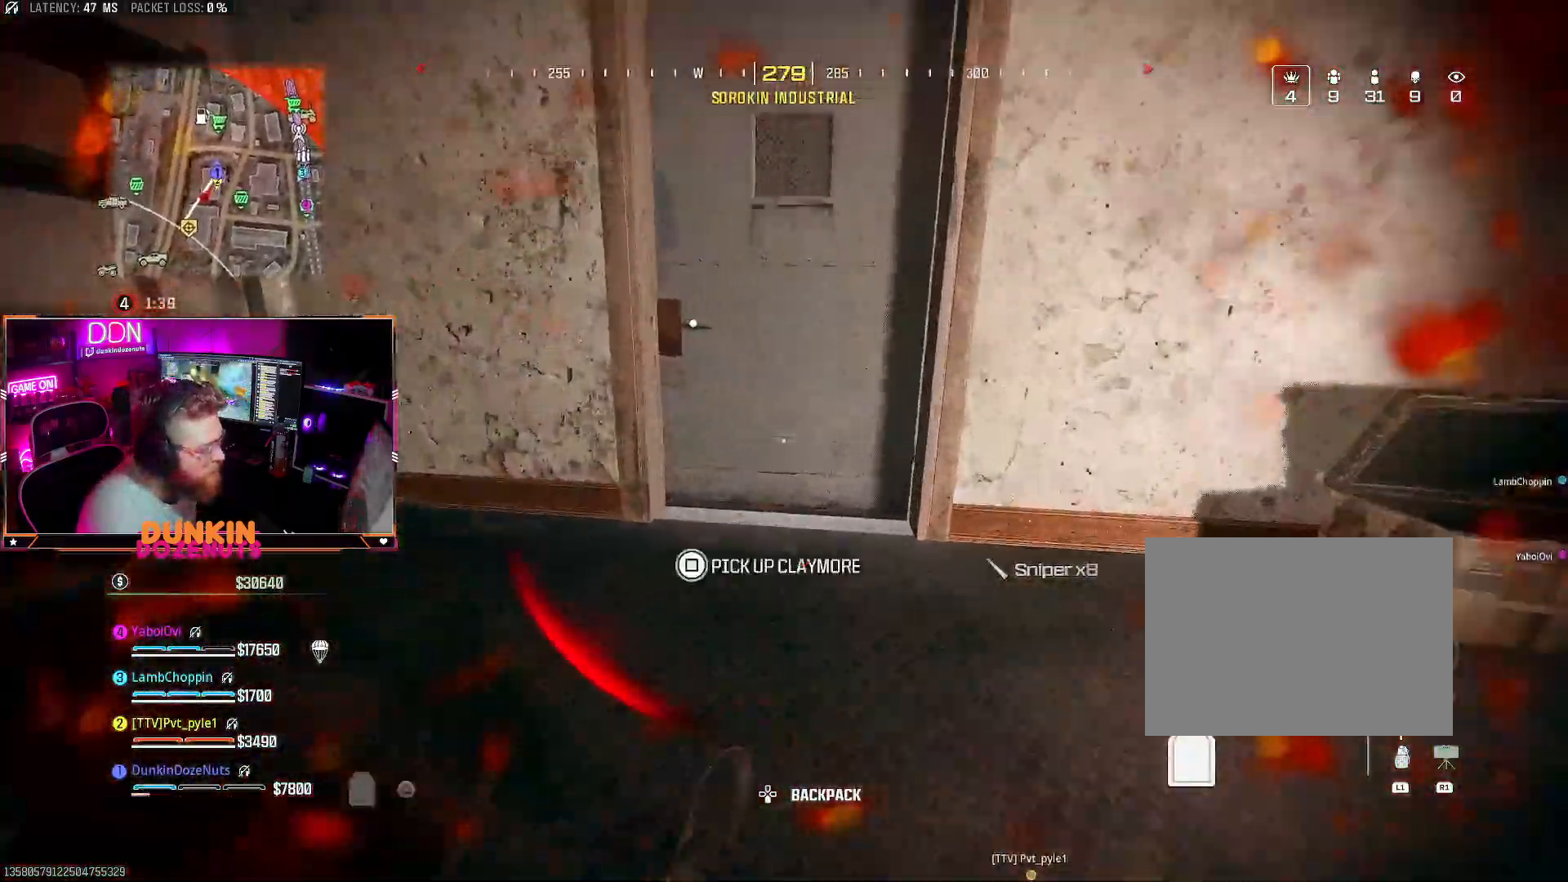
{"buttons": ["L3"], "left_stick": "up", "right_stick": "left", "events": [[17, "L3", "down"], [17, "right_stick", "left"], [83, "CROSS", "up"], [83, "right_stick", "center"], [117, "L3", "up"], [200, "L3", "down"], [317, "L3", "up"], [333, "right_stick", "left"], [383, "L3", "down"]]}
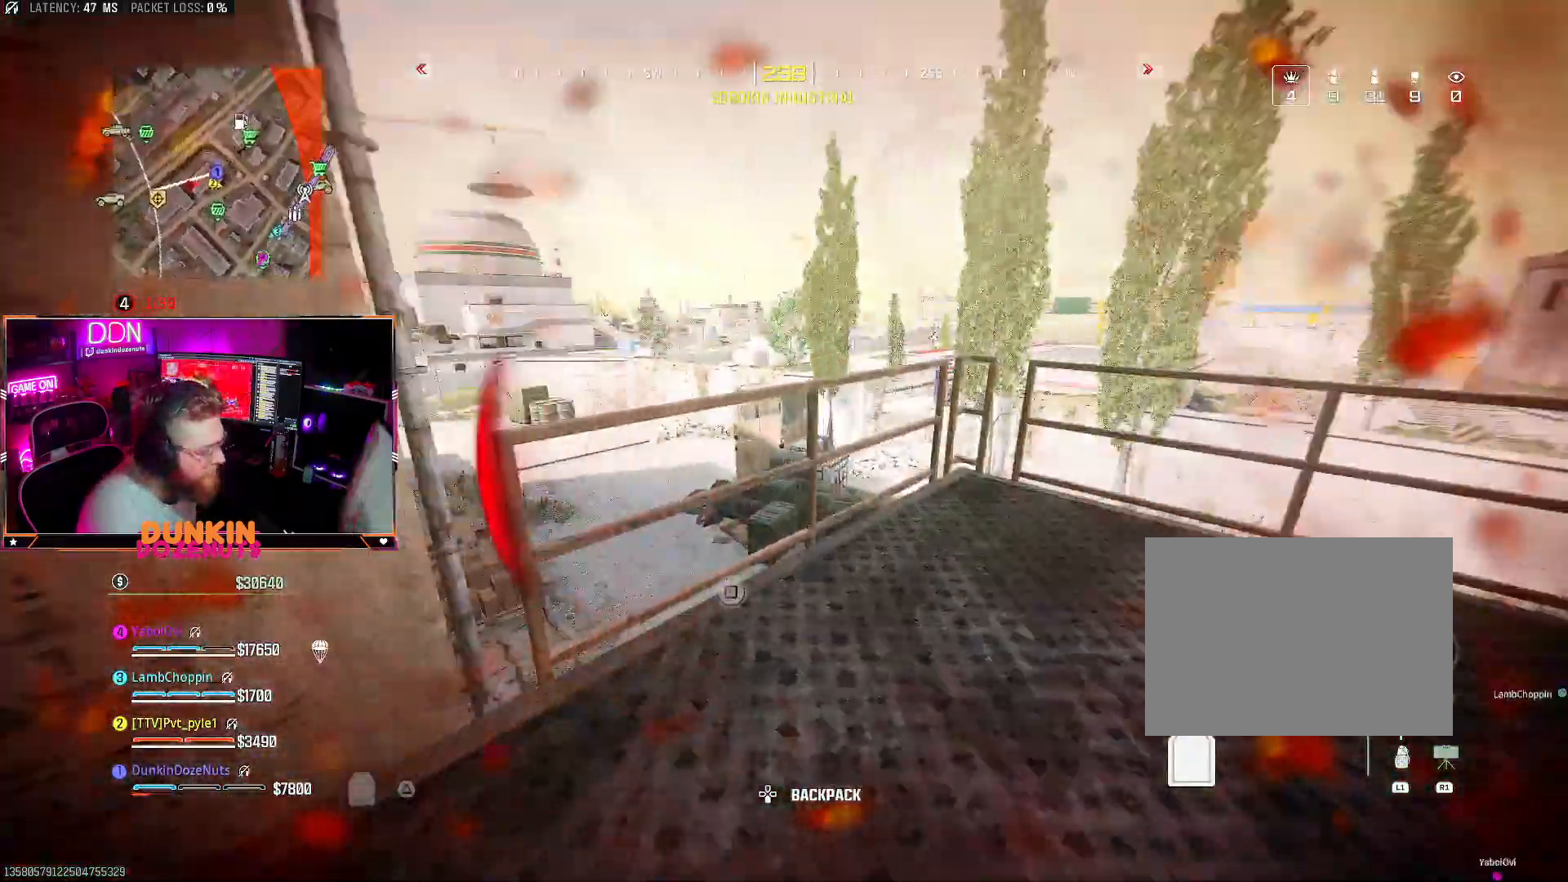
{"buttons": ["L3"], "left_stick": "up", "right_stick": "right", "events": [[17, "L3", "up"], [67, "L3", "down"], [67, "right_stick", "center"], [200, "right_stick", "right"], [217, "L3", "up"], [217, "left_stick", "up-right"], [300, "L3", "down"], [417, "L3", "up"], [500, "L3", "down"], [500, "left_stick", "up"]]}
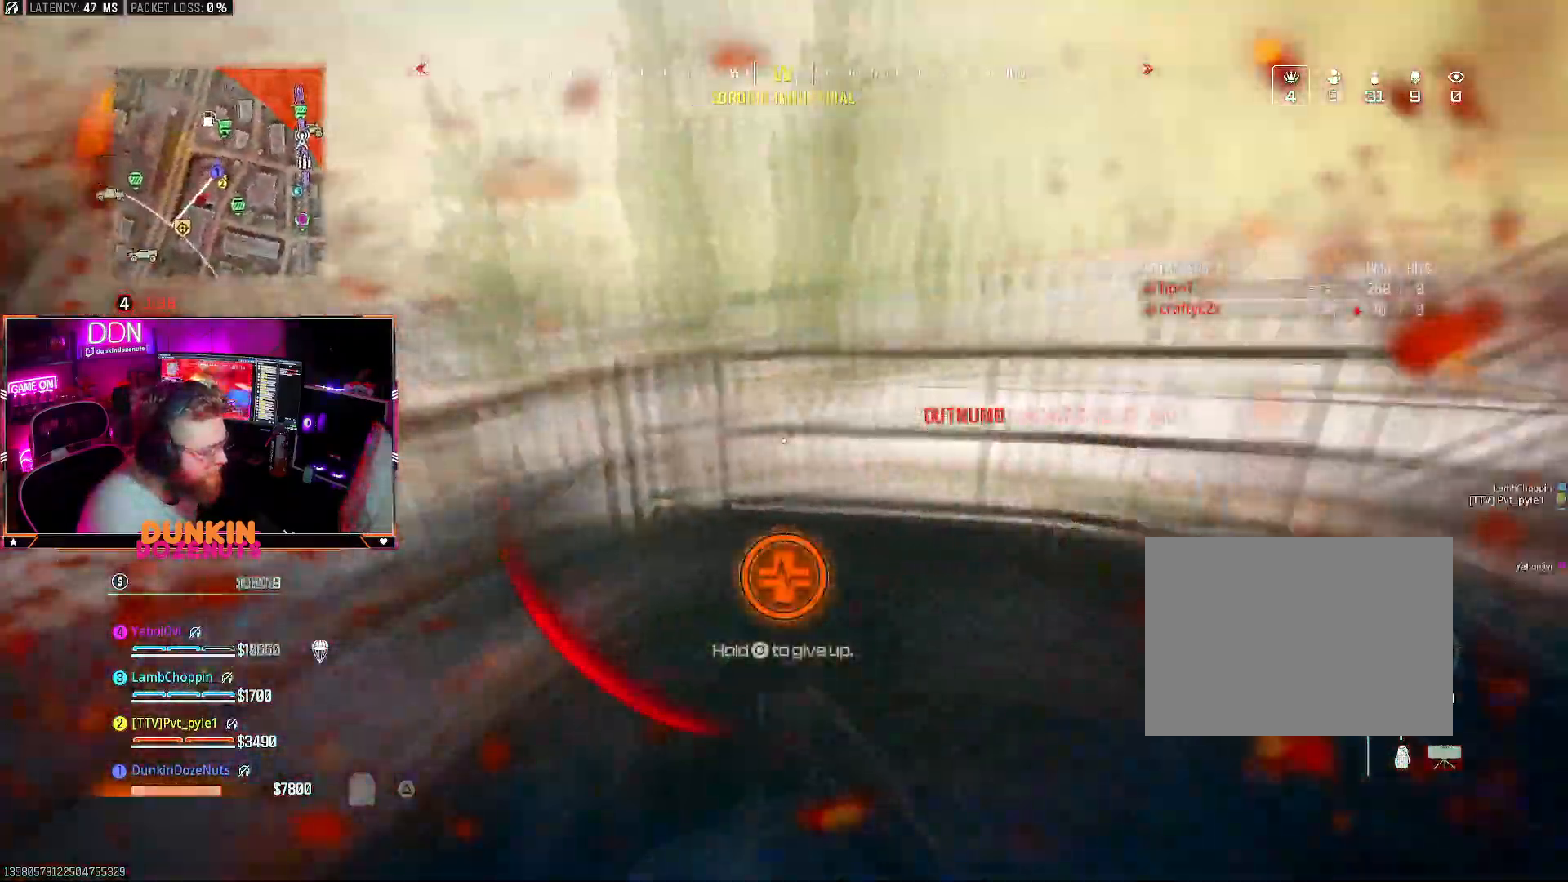
{"buttons": [], "left_stick": "up", "right_stick": "right", "events": [[83, "CIRCLE", "down"], [117, "L3", "up"], [117, "right_stick", "up-right"], [200, "L3", "down"], [250, "right_stick", "right"], [317, "L3", "up"], [367, "CIRCLE", "up"]]}
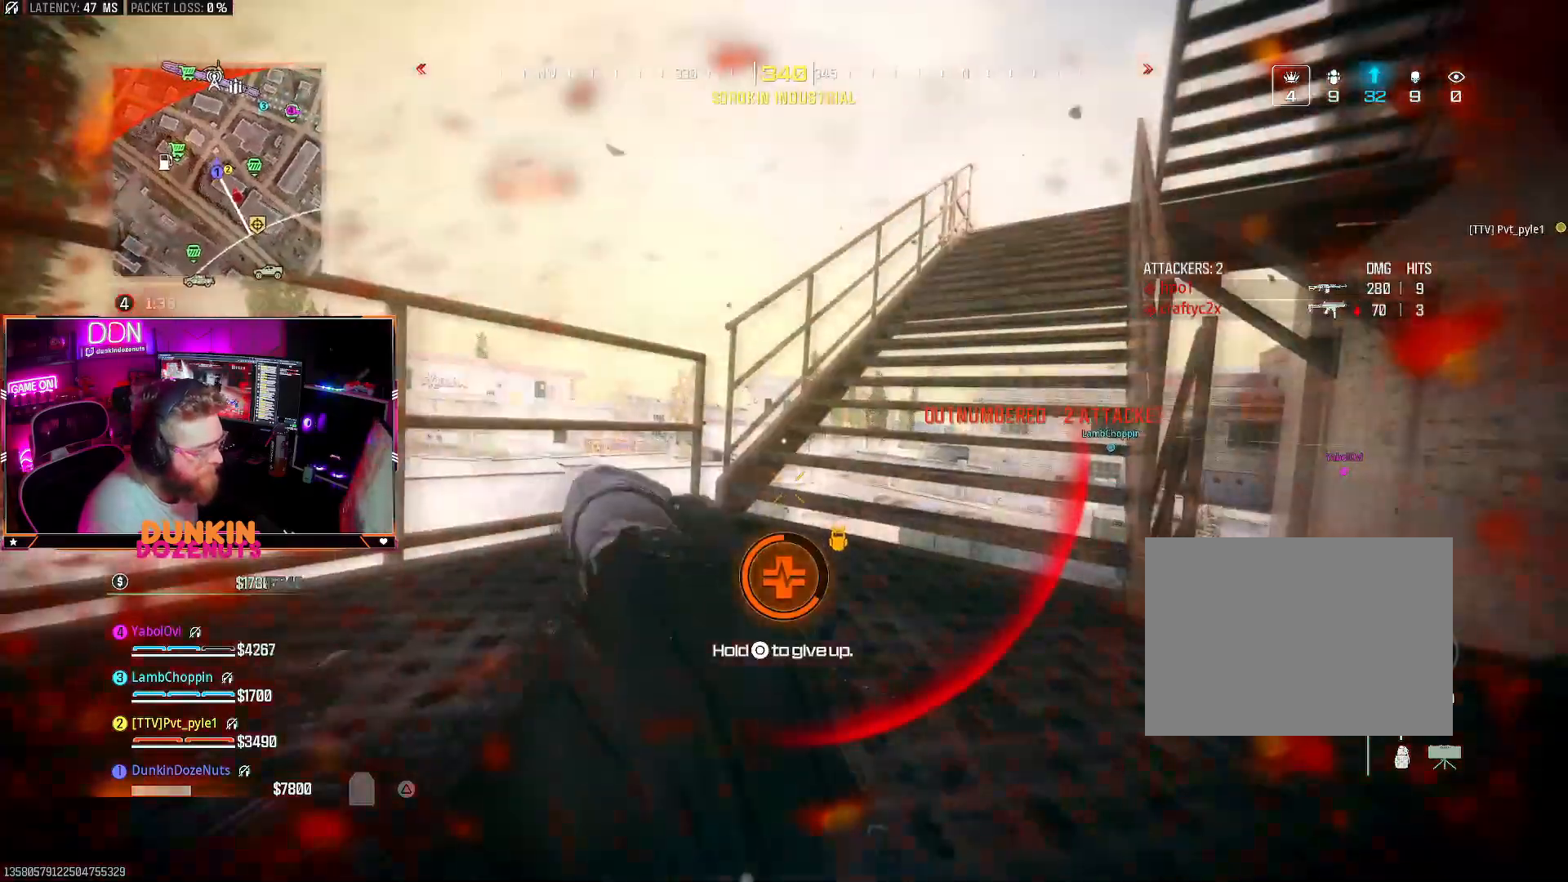
{"buttons": [], "left_stick": "up-left", "right_stick": "center", "events": [[350, "L3", "down"], [350, "left_stick", "up-left"], [450, "right_stick", "center"], [483, "L3", "up"]]}
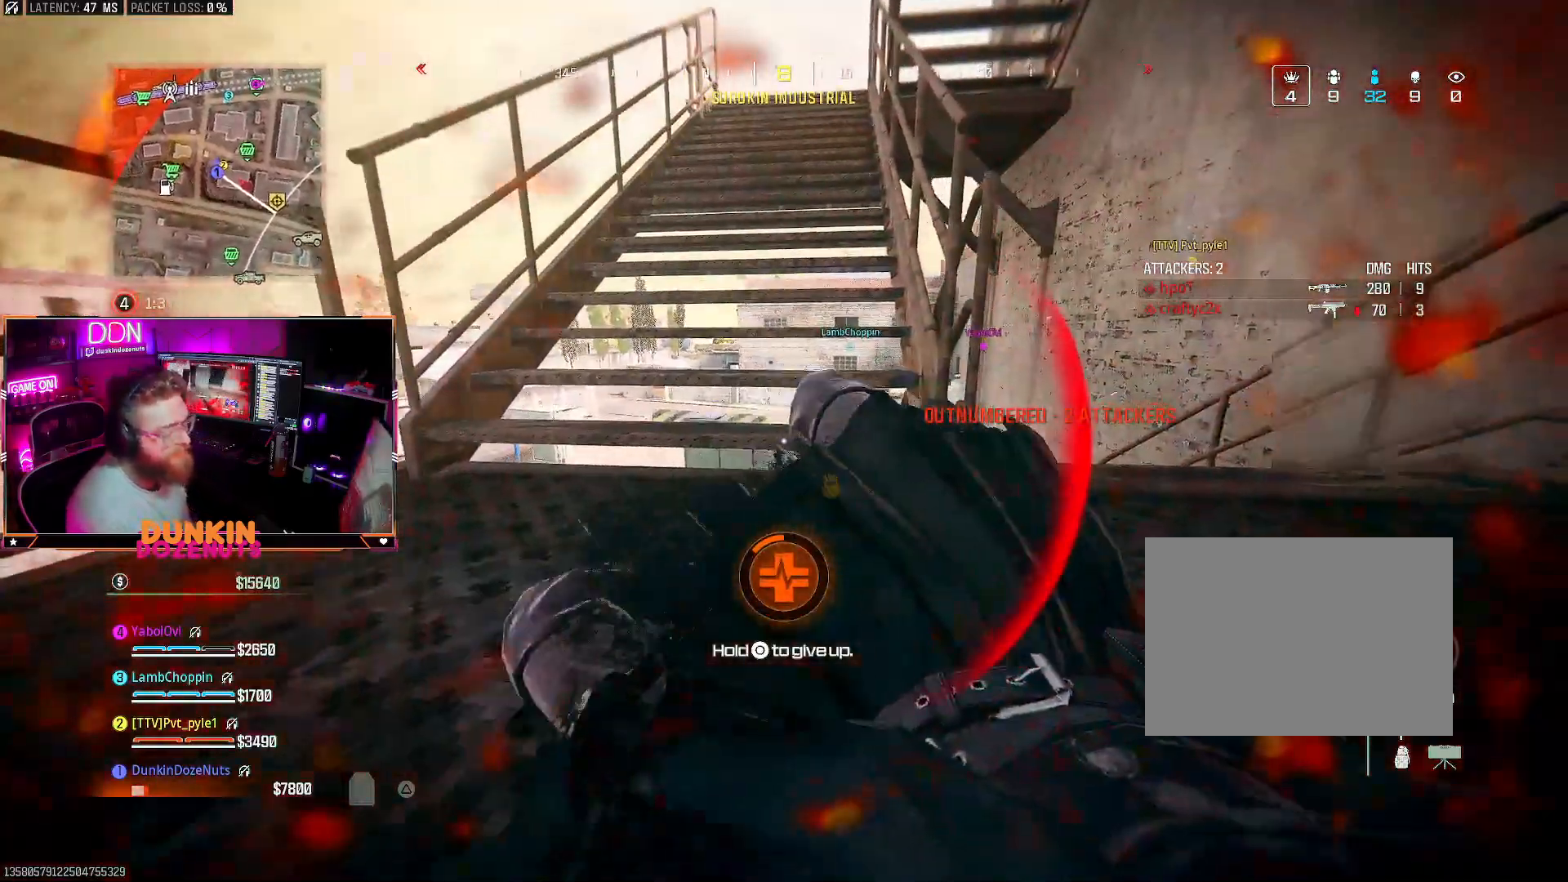
{"buttons": [], "left_stick": "down-left", "right_stick": "right", "events": [[50, "L3", "down"], [50, "right_stick", "right"], [200, "L3", "up"], [267, "left_stick", "left"], [383, "left_stick", "down-left"]]}
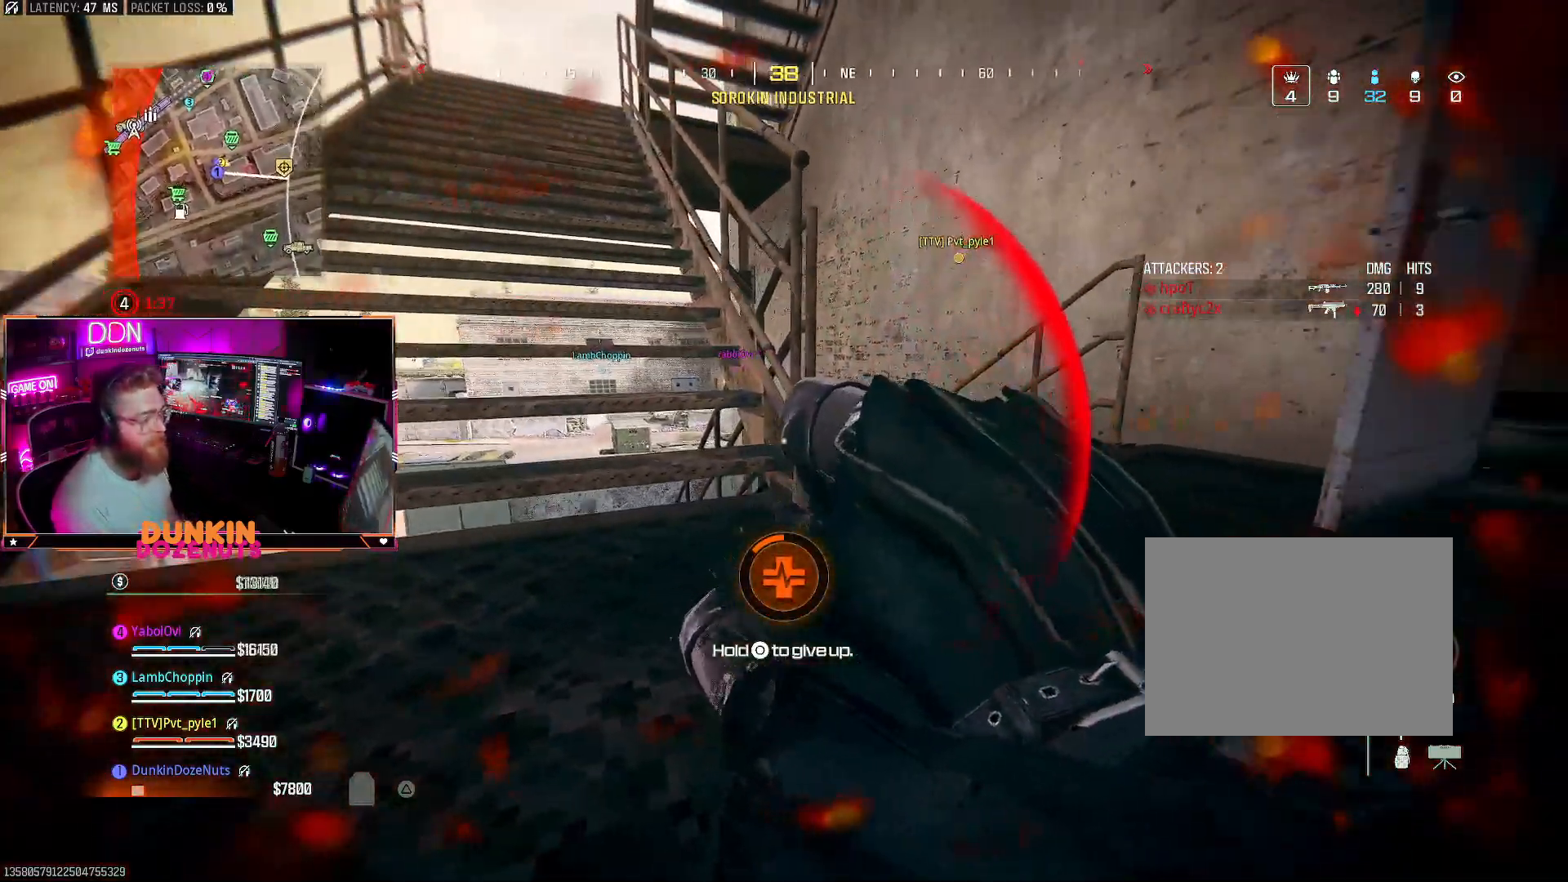
{"buttons": [], "left_stick": "down-right", "right_stick": "right", "events": [[17, "L3", "down"], [150, "L3", "up"], [183, "left_stick", "down"], [250, "L3", "down"], [367, "L3", "up"], [417, "left_stick", "down-right"]]}
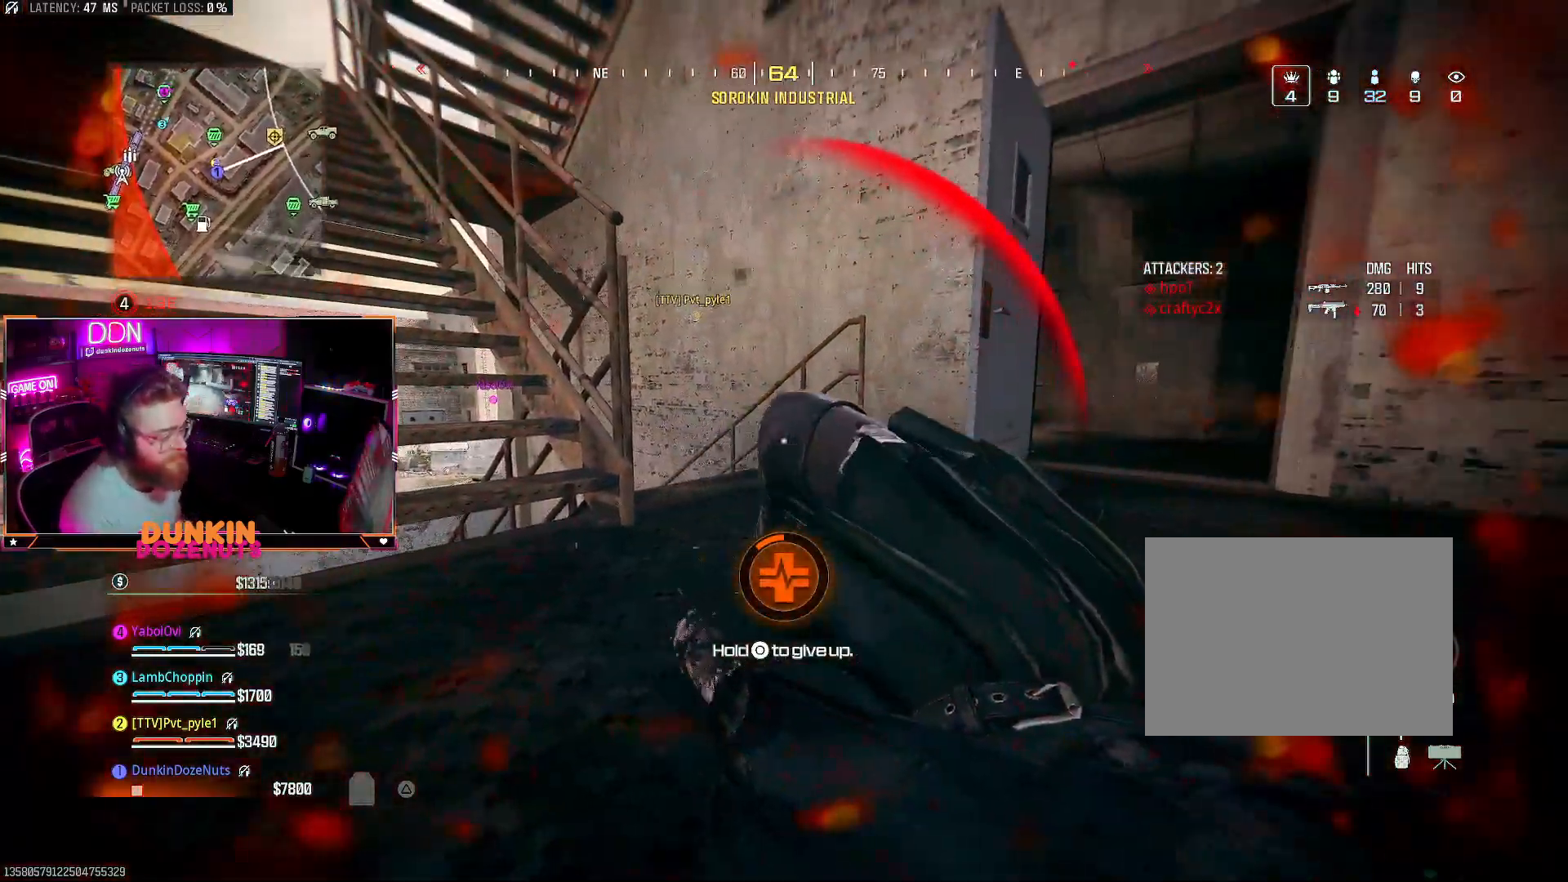
{"buttons": [], "left_stick": "right", "right_stick": "center", "events": [[367, "left_stick", "right"], [383, "right_stick", "center"]]}
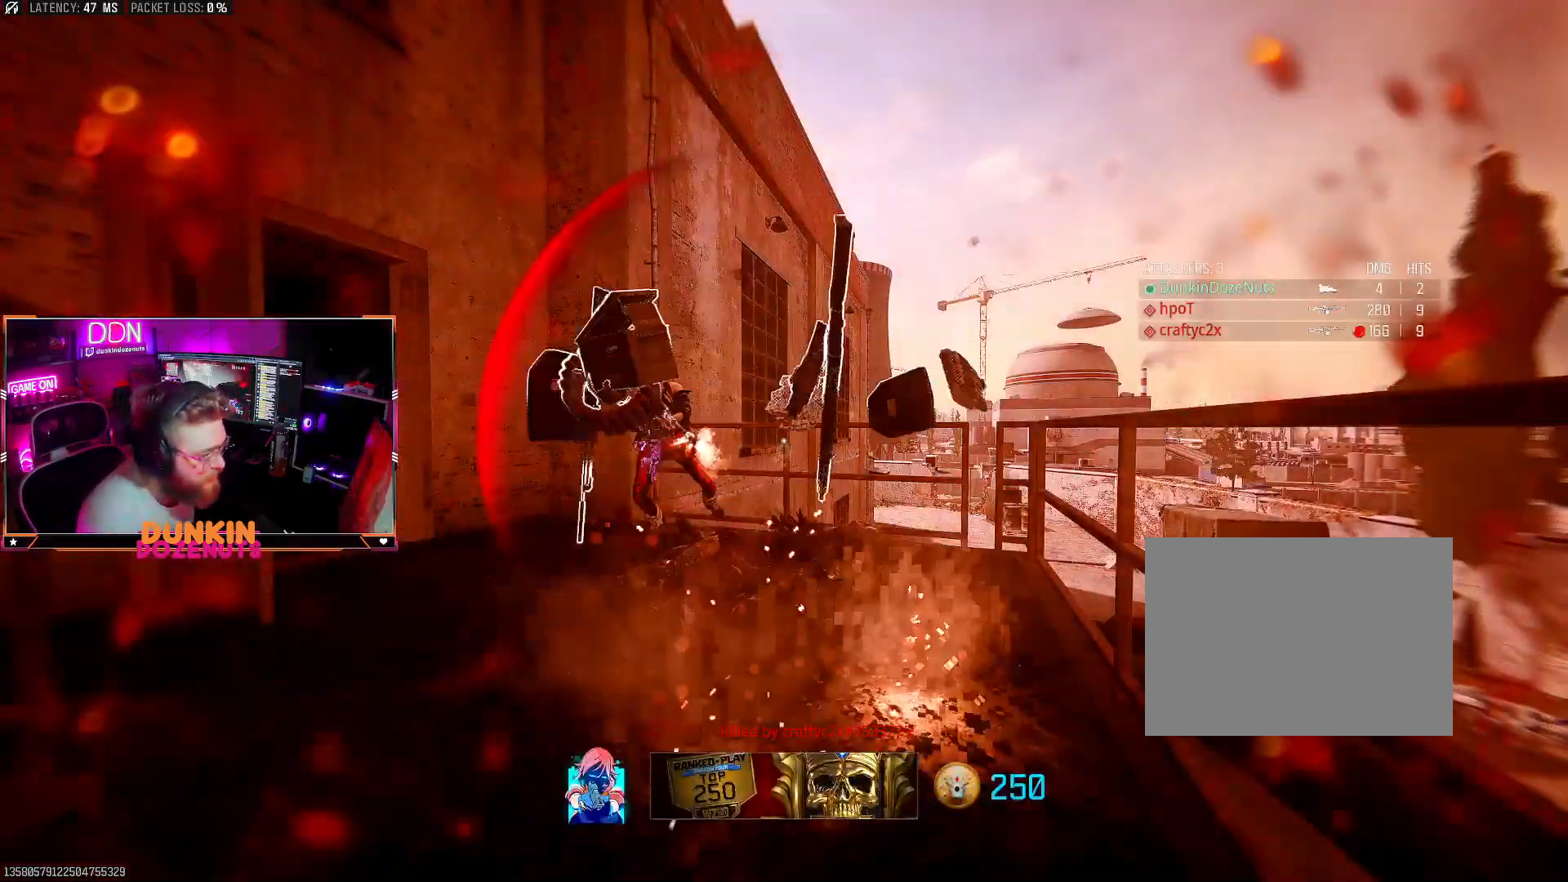
{"buttons": [], "left_stick": "center", "right_stick": "center", "events": [[133, "left_stick", "center"]]}
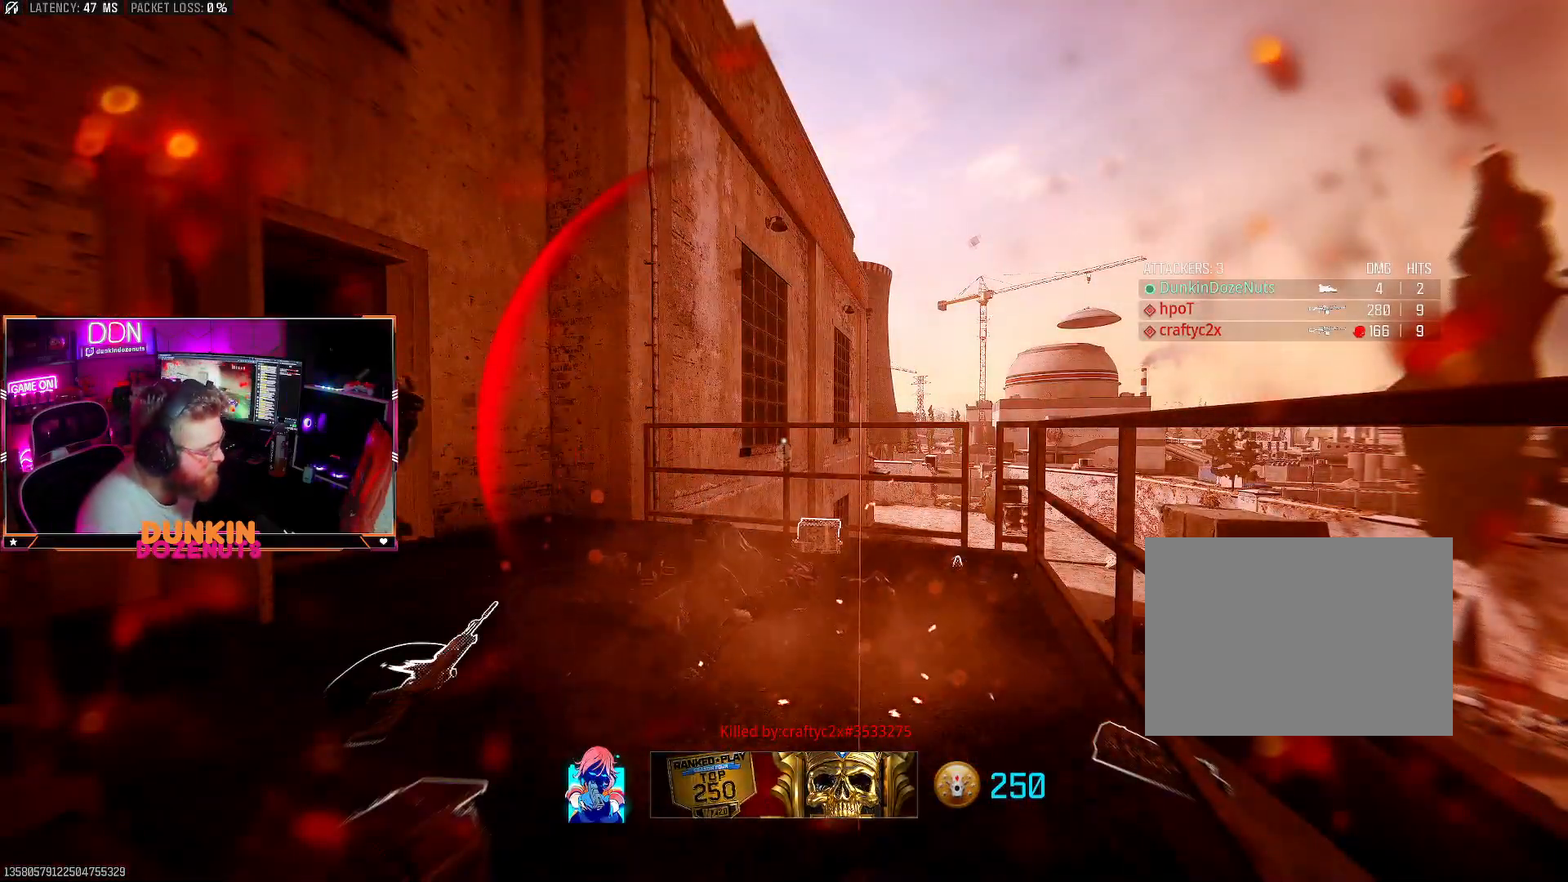
{"buttons": [], "left_stick": "center", "right_stick": "center", "events": []}
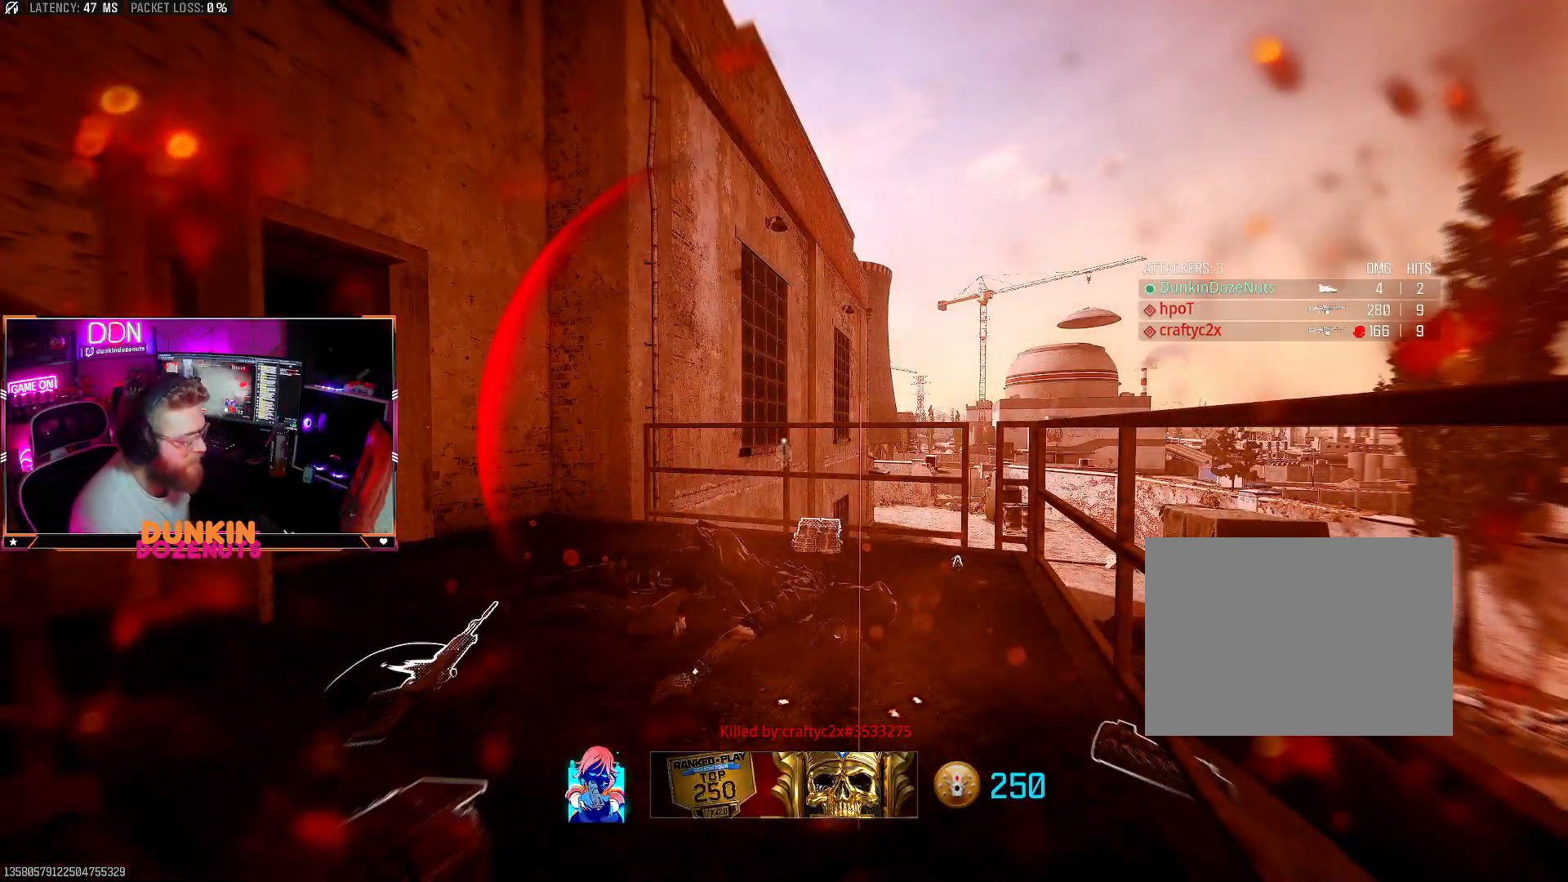
{"buttons": ["SQUARE"], "left_stick": "center", "right_stick": "center", "events": [[50, "SQUARE", "down"], [183, "SQUARE", "up"], [233, "SQUARE", "down"], [350, "SQUARE", "up"], [400, "SQUARE", "down"]]}
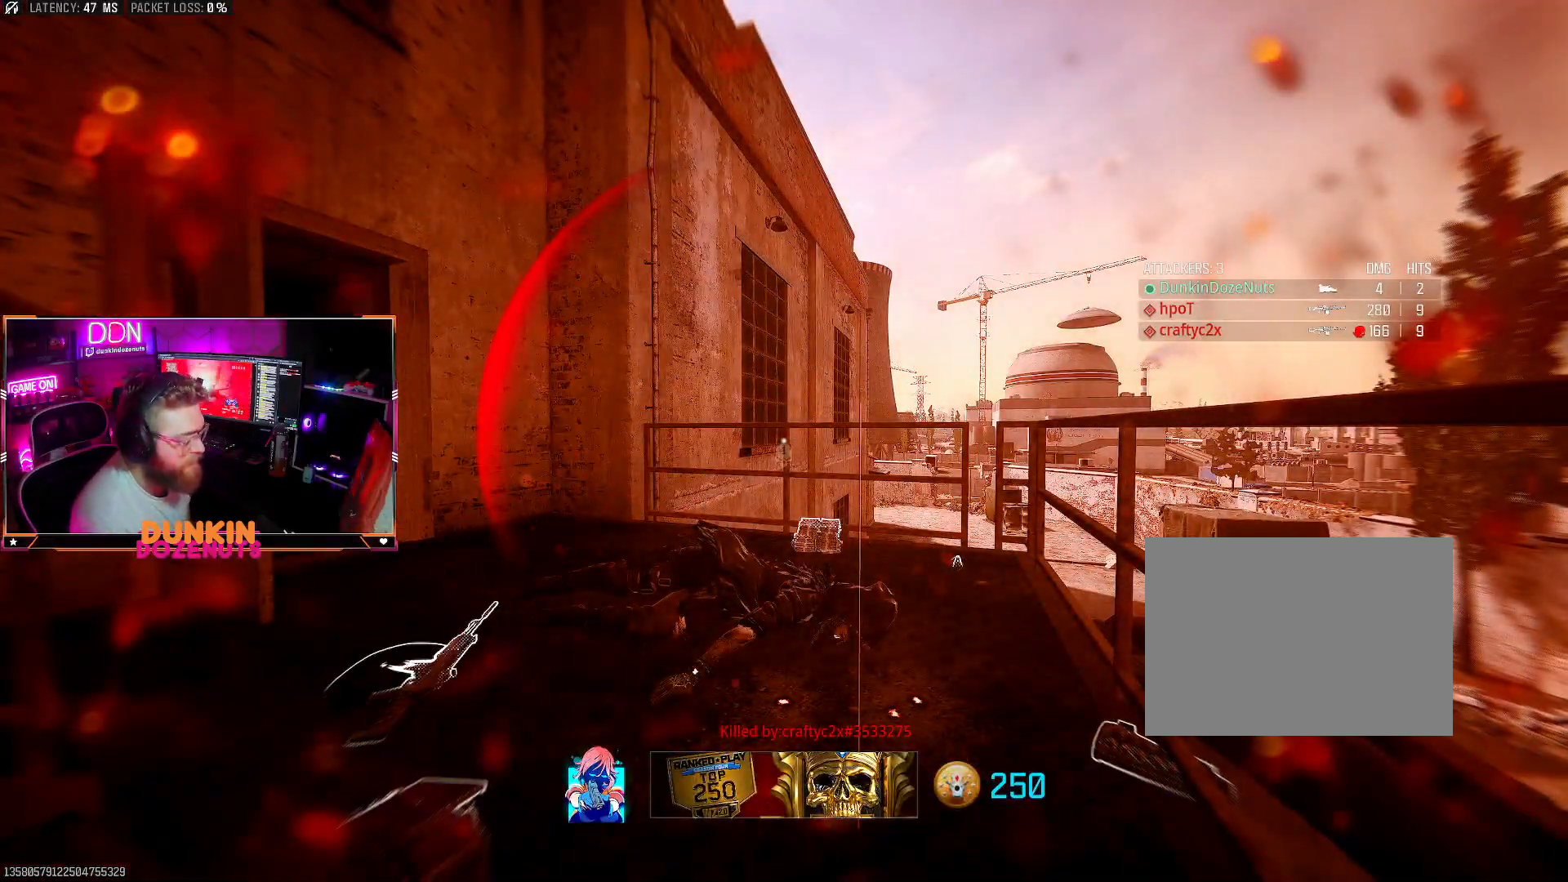
{"buttons": ["SQUARE"], "left_stick": "center", "right_stick": "center", "events": [[17, "SQUARE", "up"], [67, "SQUARE", "down"], [183, "SQUARE", "up"], [233, "SQUARE", "down"], [350, "SQUARE", "up"], [400, "SQUARE", "down"]]}
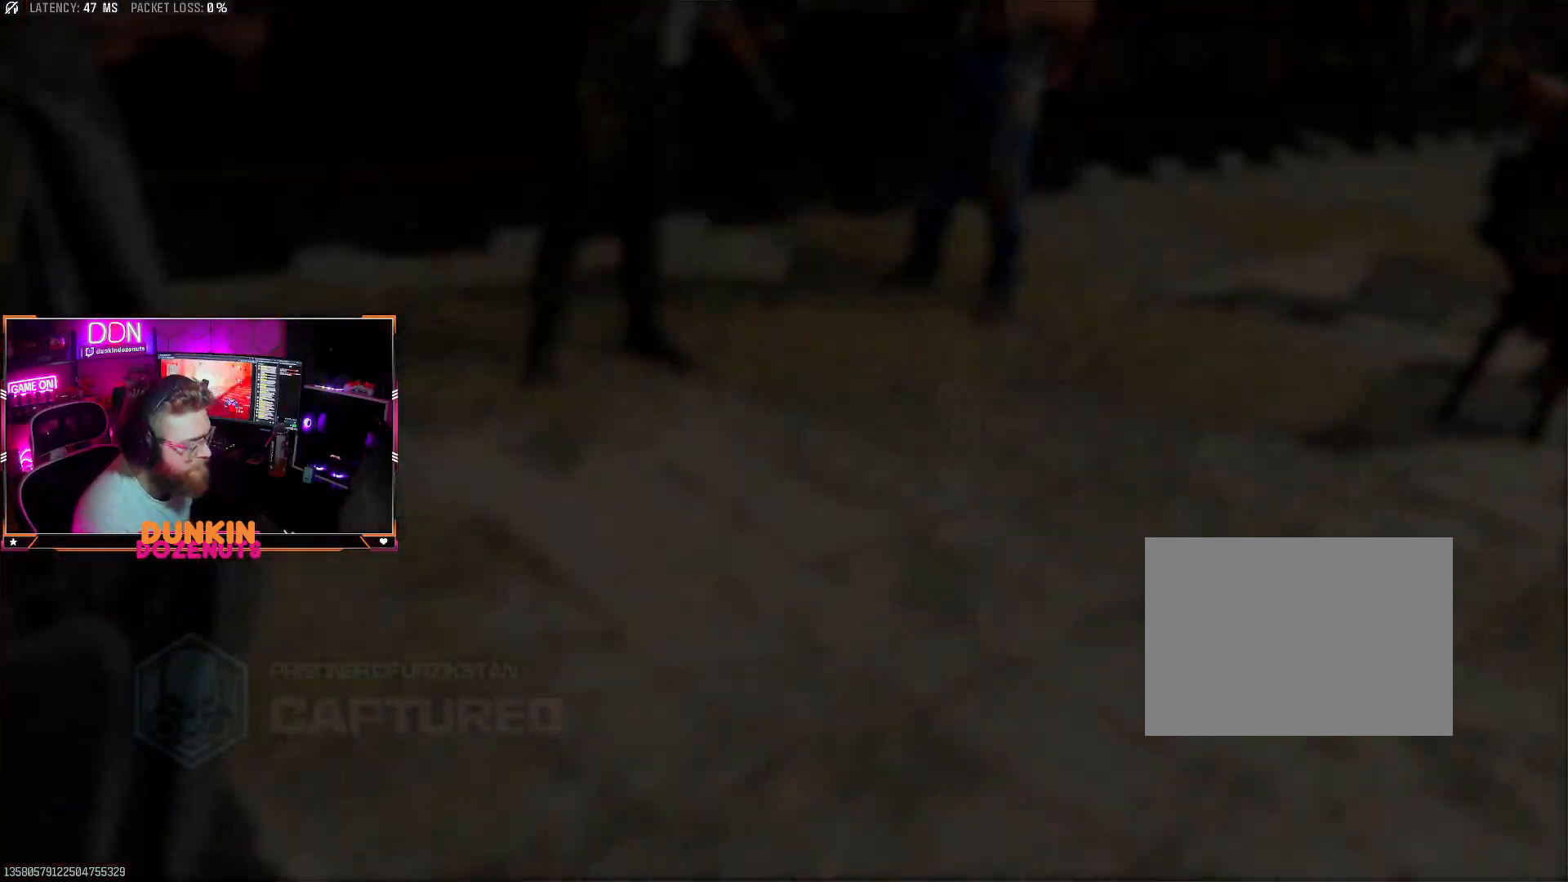
{"buttons": [], "left_stick": "up", "right_stick": "center", "events": [[17, "SQUARE", "up"], [67, "SQUARE", "down"], [183, "SQUARE", "up"], [233, "SQUARE", "down"], [333, "SQUARE", "up"], [367, "left_stick", "up"], [400, "SQUARE", "down"], [500, "SQUARE", "up"]]}
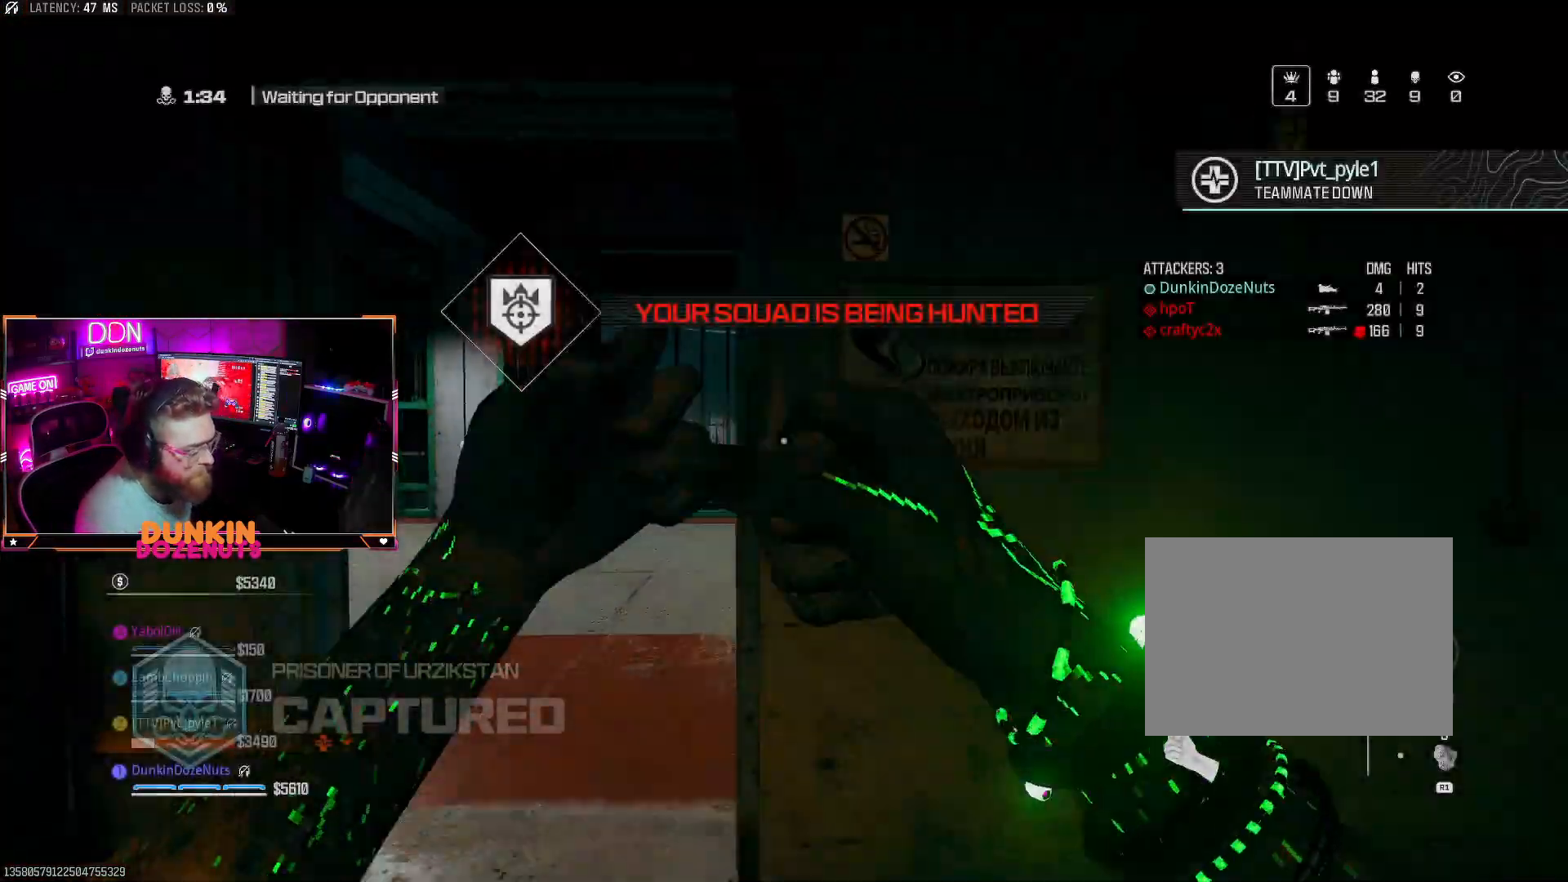
{"buttons": [], "left_stick": "up-left", "right_stick": "left", "events": [[217, "left_stick", "up-left"], [417, "right_stick", "left"]]}
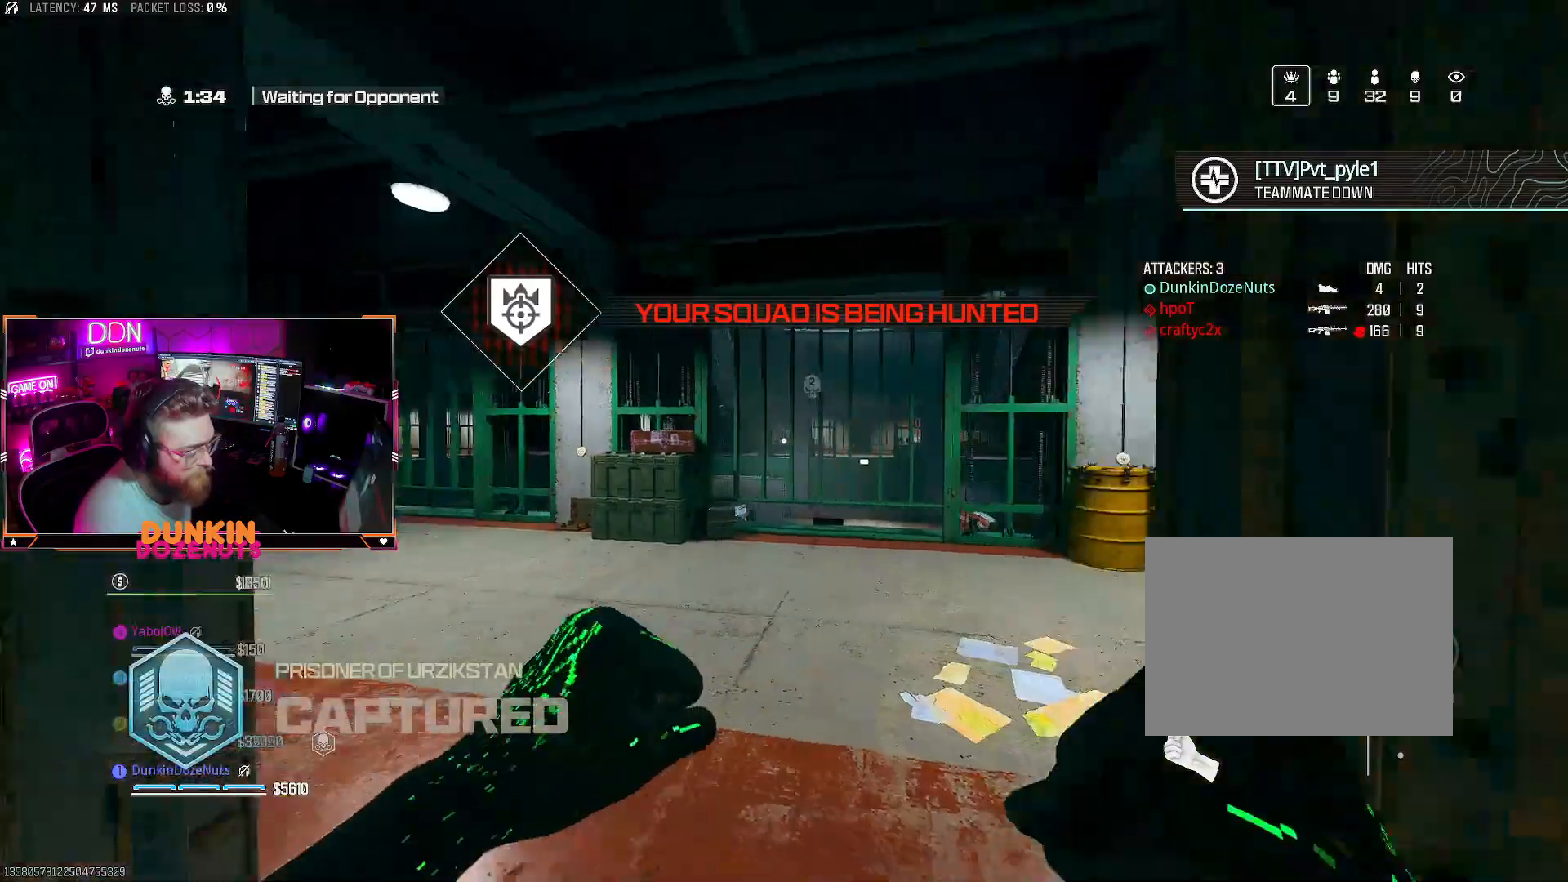
{"buttons": ["CIRCLE", "L3"], "left_stick": "up-left", "right_stick": "center", "events": [[17, "right_stick", "center"], [67, "left_stick", "up"], [150, "L3", "down"], [267, "CIRCLE", "down"], [267, "right_stick", "left"], [433, "right_stick", "center"], [483, "left_stick", "up-left"]]}
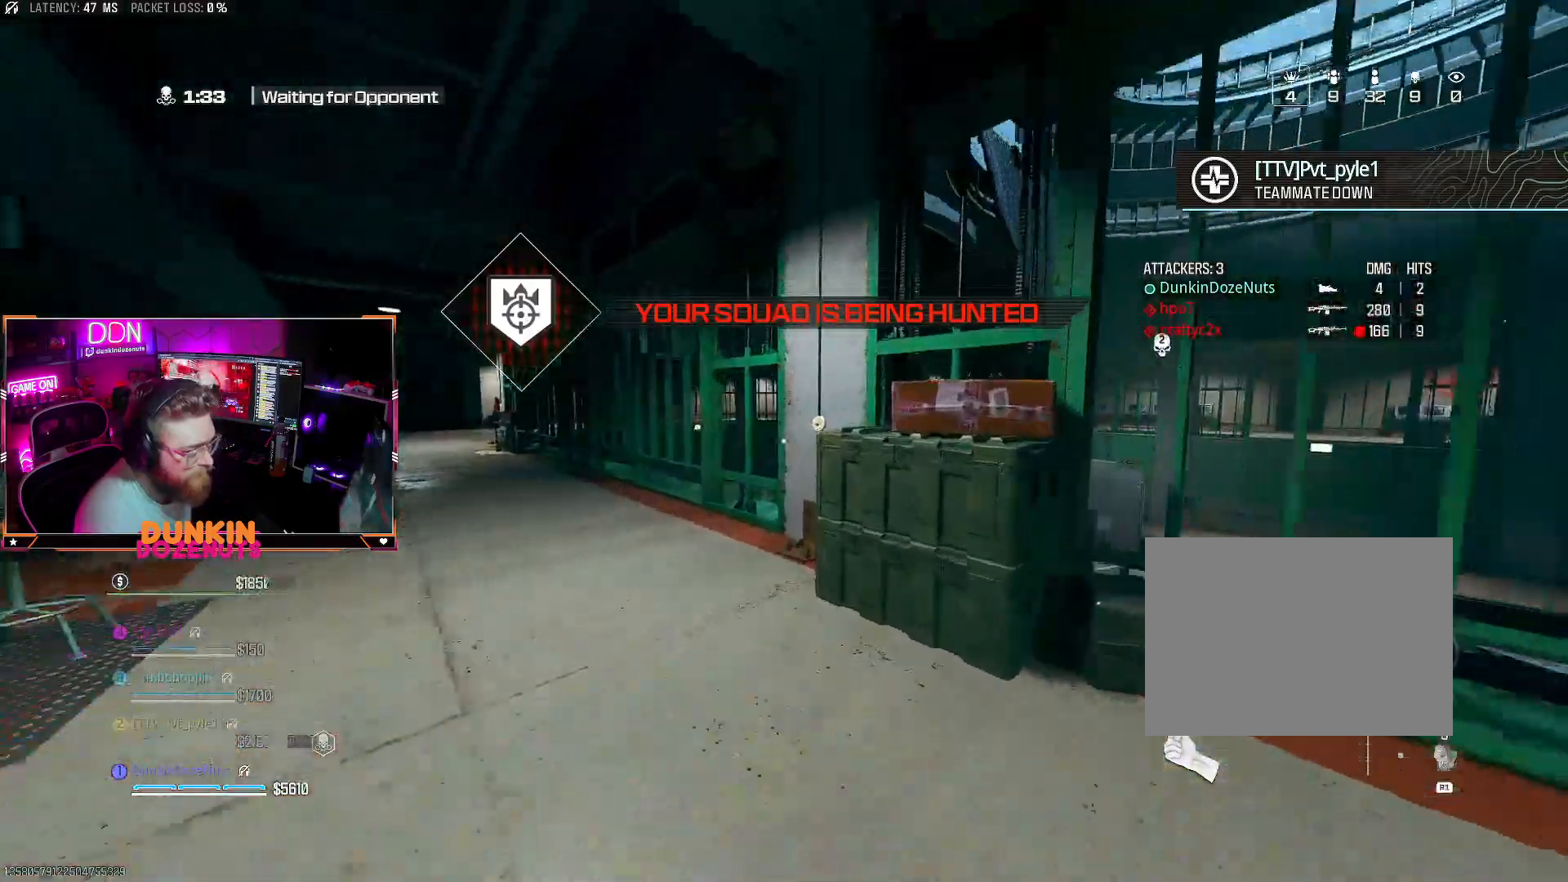
{"buttons": ["TRIANGLE"], "left_stick": "up-left", "right_stick": "center", "events": [[67, "right_stick", "left"], [167, "L3", "up"], [183, "right_stick", "center"], [217, "CIRCLE", "up"], [283, "right_stick", "left"], [300, "CROSS", "down"], [433, "CROSS", "up"], [450, "TRIANGLE", "down"], [450, "right_stick", "center"]]}
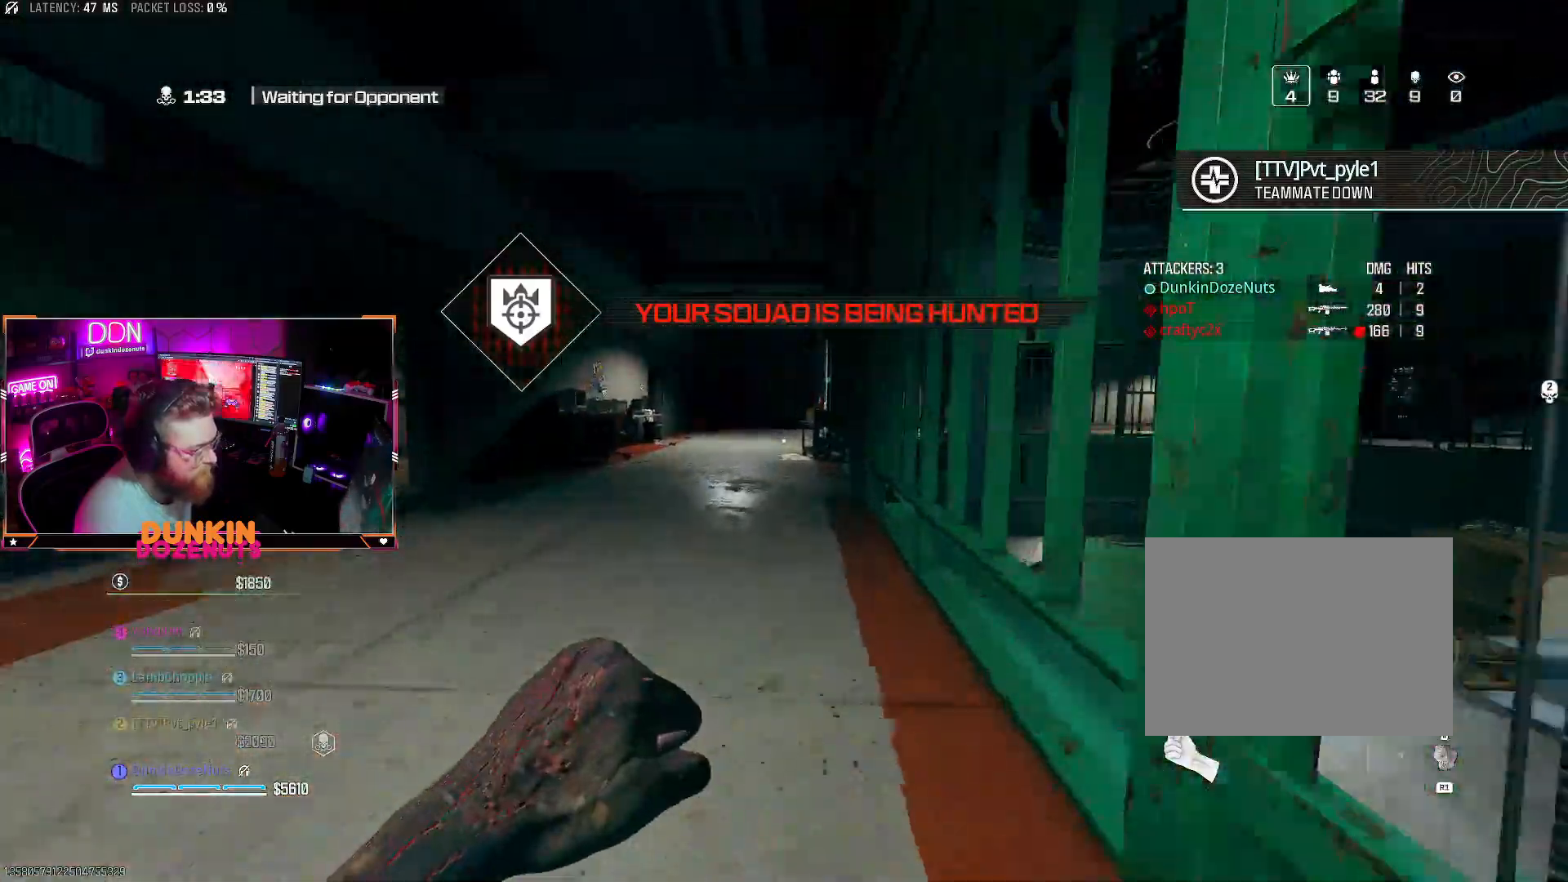
{"buttons": ["CROSS", "L3"], "left_stick": "up-left", "right_stick": "center", "events": [[50, "L3", "down"], [50, "left_stick", "up"], [67, "TRIANGLE", "up"], [133, "TRIANGLE", "down"], [167, "L3", "up"], [250, "TRIANGLE", "up"], [300, "L3", "down"], [367, "L3", "up"], [400, "CROSS", "down"], [400, "left_stick", "up-left"], [483, "L3", "down"]]}
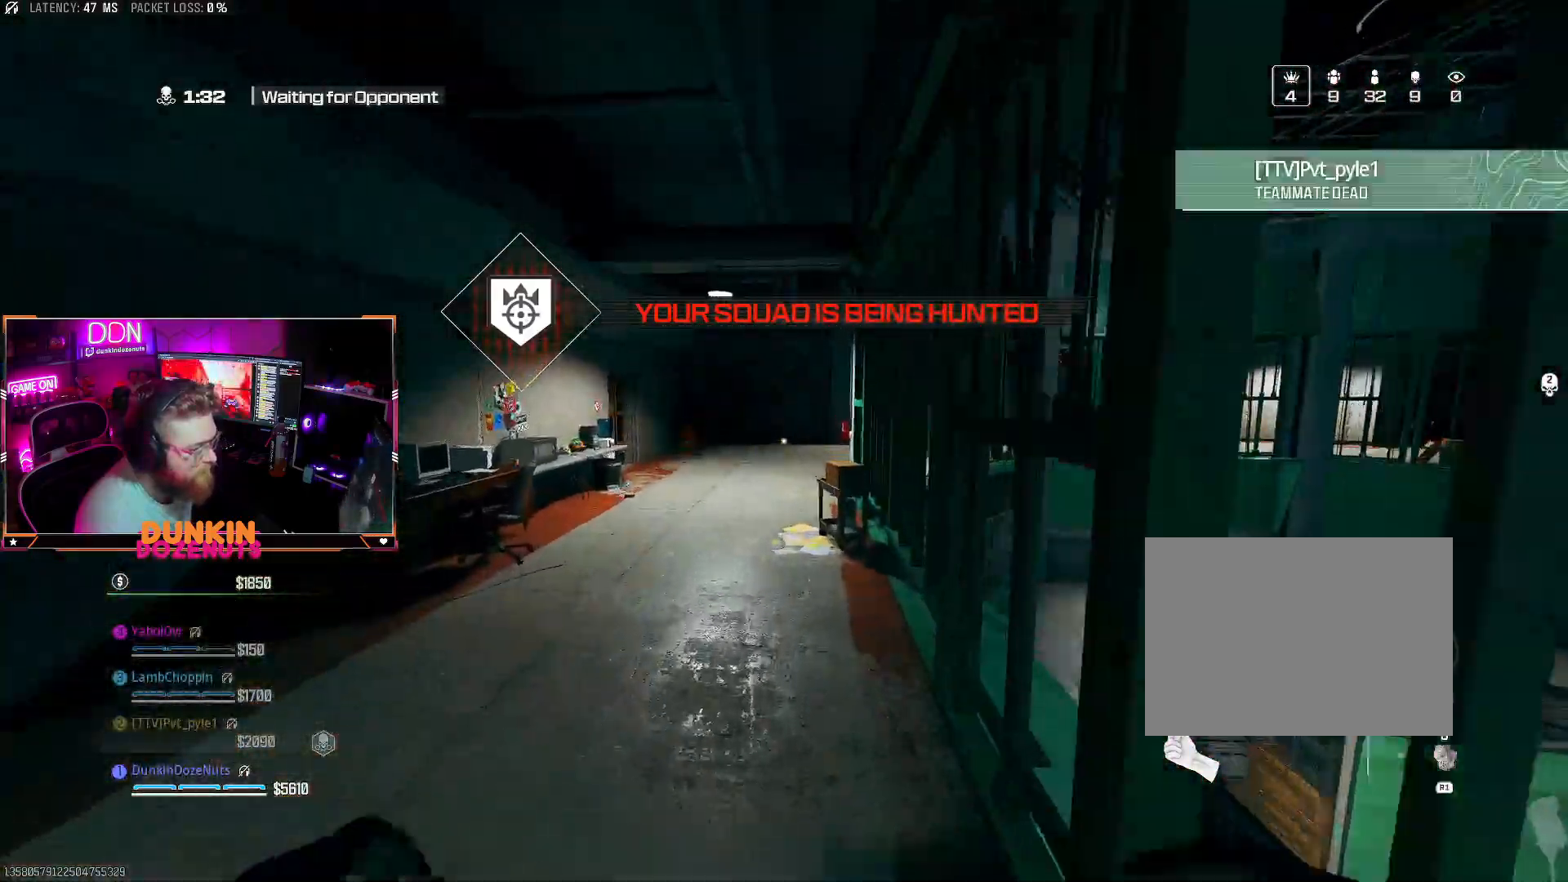
{"buttons": ["CIRCLE"], "left_stick": "up-left", "right_stick": "up-right", "events": [[17, "CROSS", "up"], [67, "L3", "up"], [117, "L3", "down"], [150, "CIRCLE", "down"], [183, "right_stick", "left"], [233, "right_stick", "center"], [267, "L3", "up"], [317, "L3", "down"], [467, "L3", "up"], [483, "right_stick", "up-right"]]}
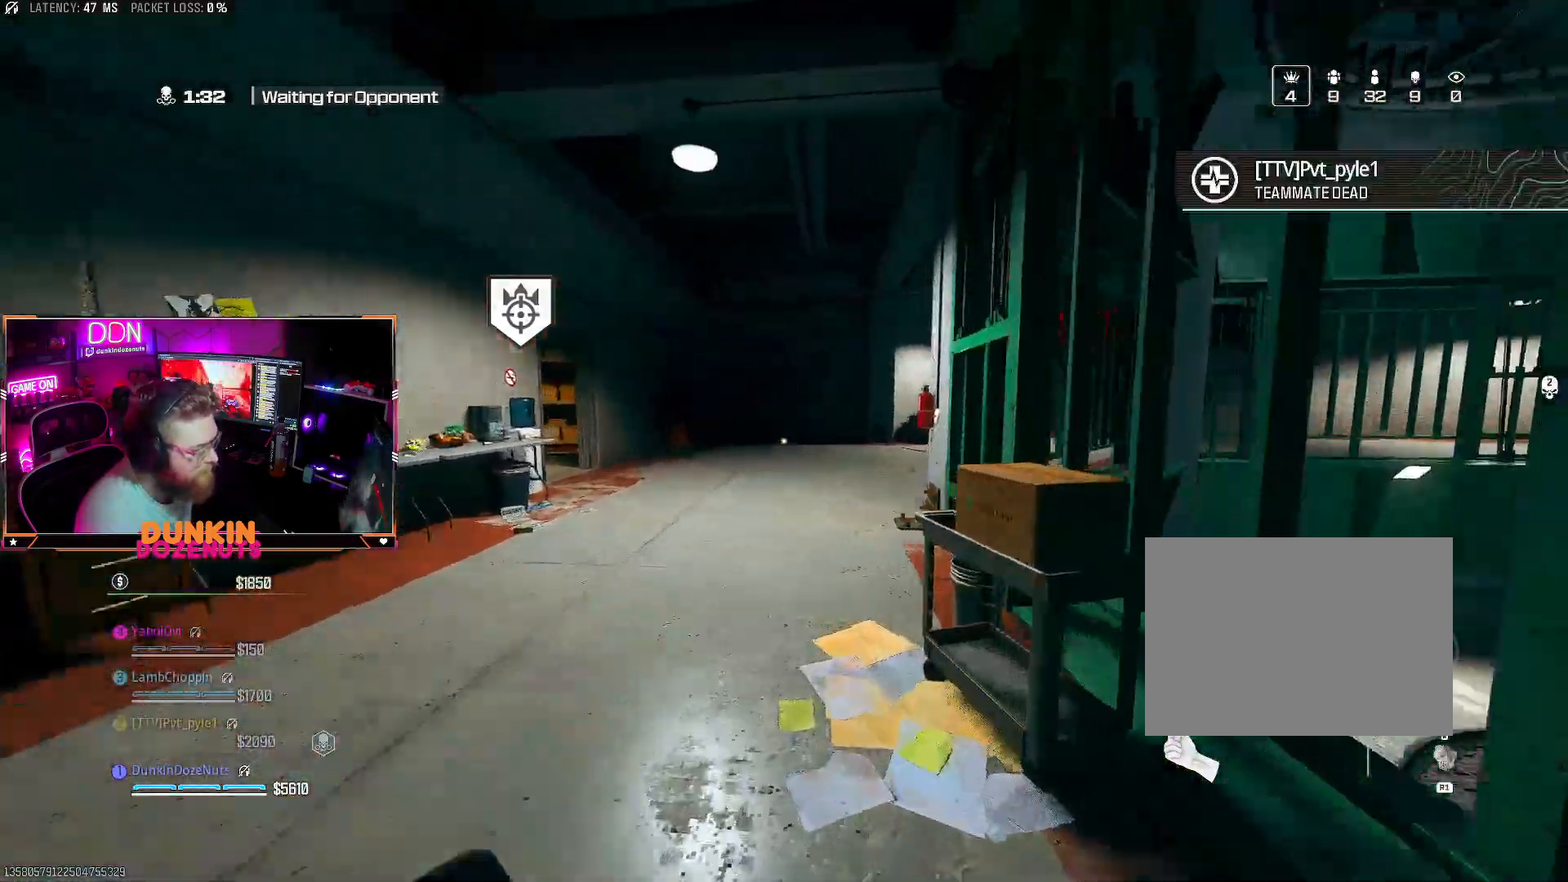
{"buttons": ["TRIANGLE"], "left_stick": "up", "right_stick": "right", "events": [[33, "left_stick", "up"], [50, "L3", "down"], [100, "CIRCLE", "up"], [117, "right_stick", "center"], [183, "L3", "up"], [250, "TRIANGLE", "down"], [250, "right_stick", "right"], [283, "CROSS", "down"], [300, "L3", "down"], [350, "CROSS", "up"], [350, "TRIANGLE", "up"], [383, "L3", "up"], [417, "TRIANGLE", "down"]]}
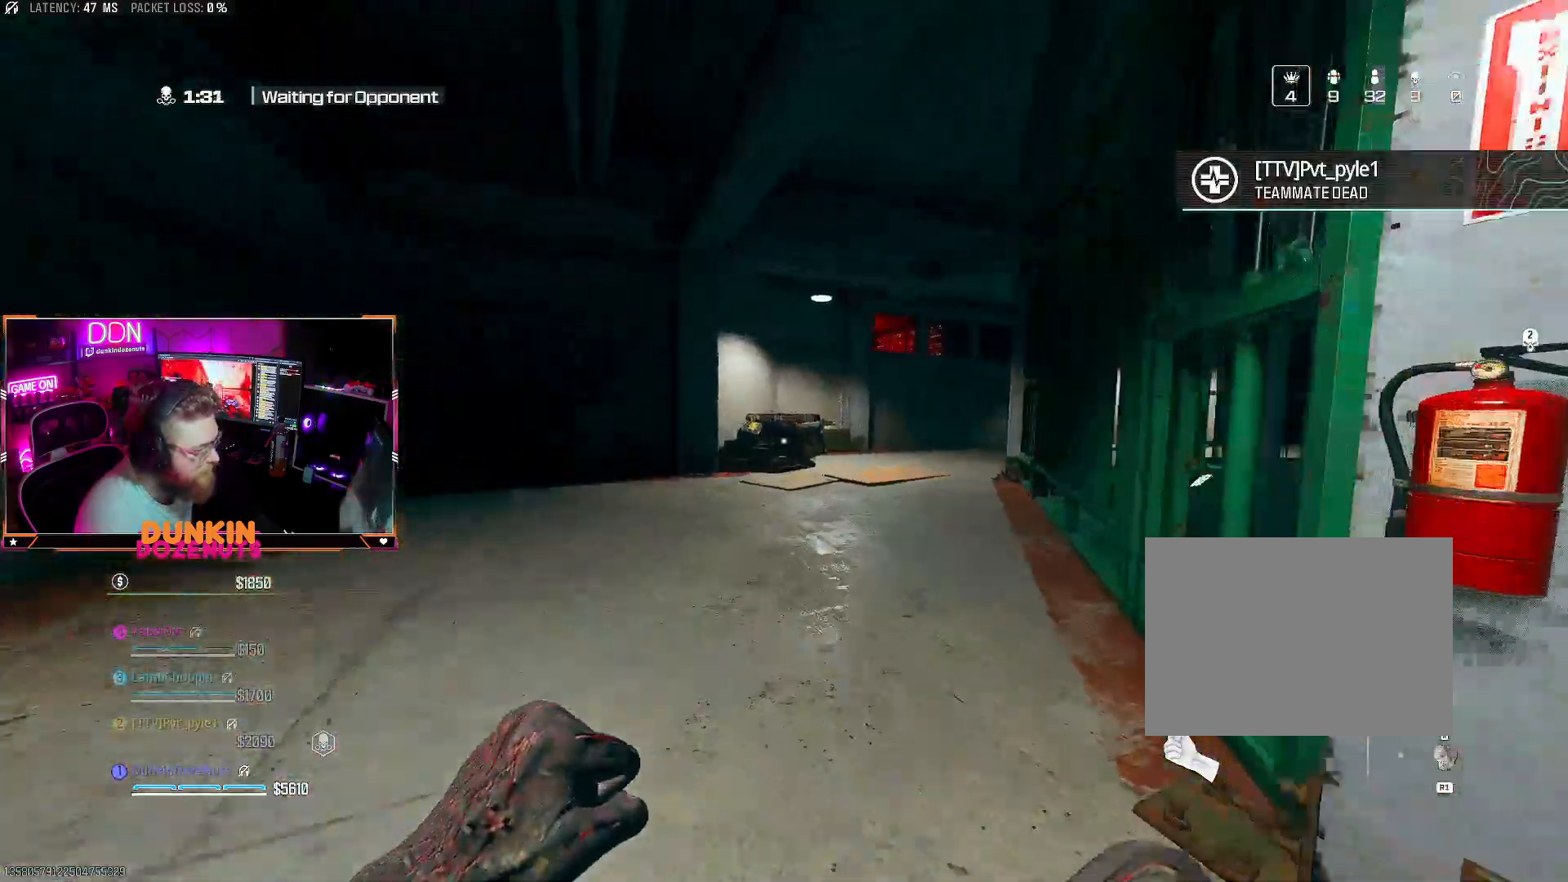
{"buttons": ["CIRCLE"], "left_stick": "up", "right_stick": "right", "events": [[17, "L3", "down"], [50, "TRIANGLE", "up"], [100, "L3", "up"], [200, "CROSS", "down"], [200, "right_stick", "center"], [217, "CIRCLE", "down"], [233, "L3", "down"], [267, "CROSS", "up"], [267, "right_stick", "up-left"], [300, "L3", "up"], [383, "right_stick", "center"], [400, "L3", "down"], [500, "L3", "up"], [500, "right_stick", "right"]]}
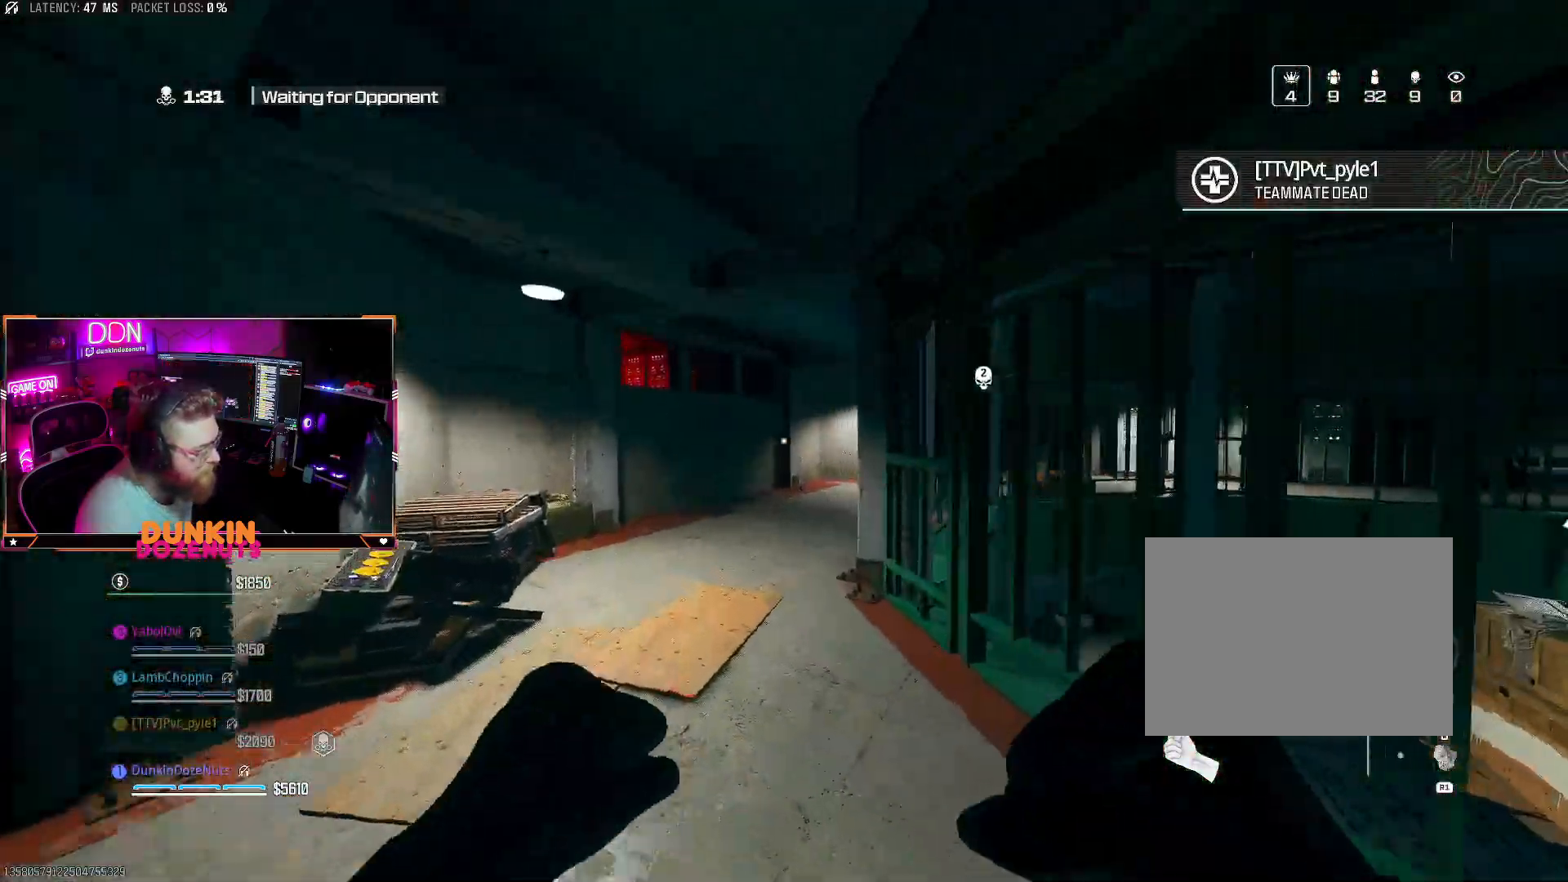
{"buttons": [], "left_stick": "up", "right_stick": "center", "events": [[117, "L3", "down"], [150, "right_stick", "center"], [200, "CIRCLE", "up"], [217, "L3", "up"], [317, "L3", "down"], [350, "TRIANGLE", "down"], [433, "L3", "up"], [433, "TRIANGLE", "up"]]}
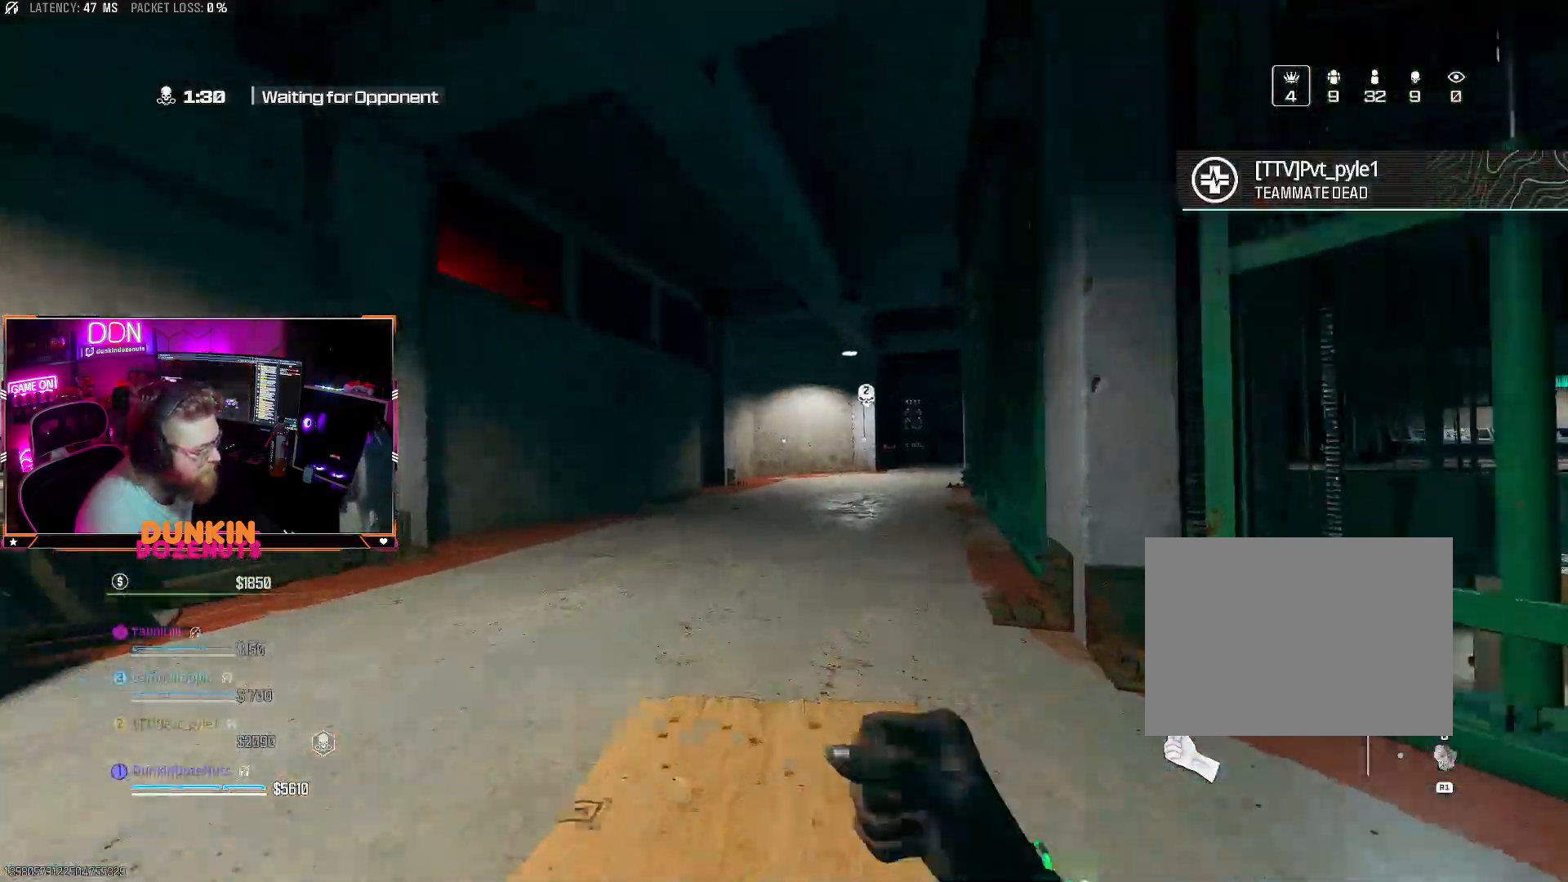
{"buttons": ["CIRCLE", "L3"], "left_stick": "up", "right_stick": "center", "events": [[17, "L3", "down"], [17, "TRIANGLE", "down"], [117, "TRIANGLE", "up"], [117, "right_stick", "right"], [150, "L3", "up"], [233, "right_stick", "center"], [250, "CROSS", "down"], [300, "L3", "down"], [350, "CROSS", "up"], [350, "L3", "up"], [383, "CIRCLE", "down"], [400, "right_stick", "right"], [467, "L3", "down"], [500, "right_stick", "center"]]}
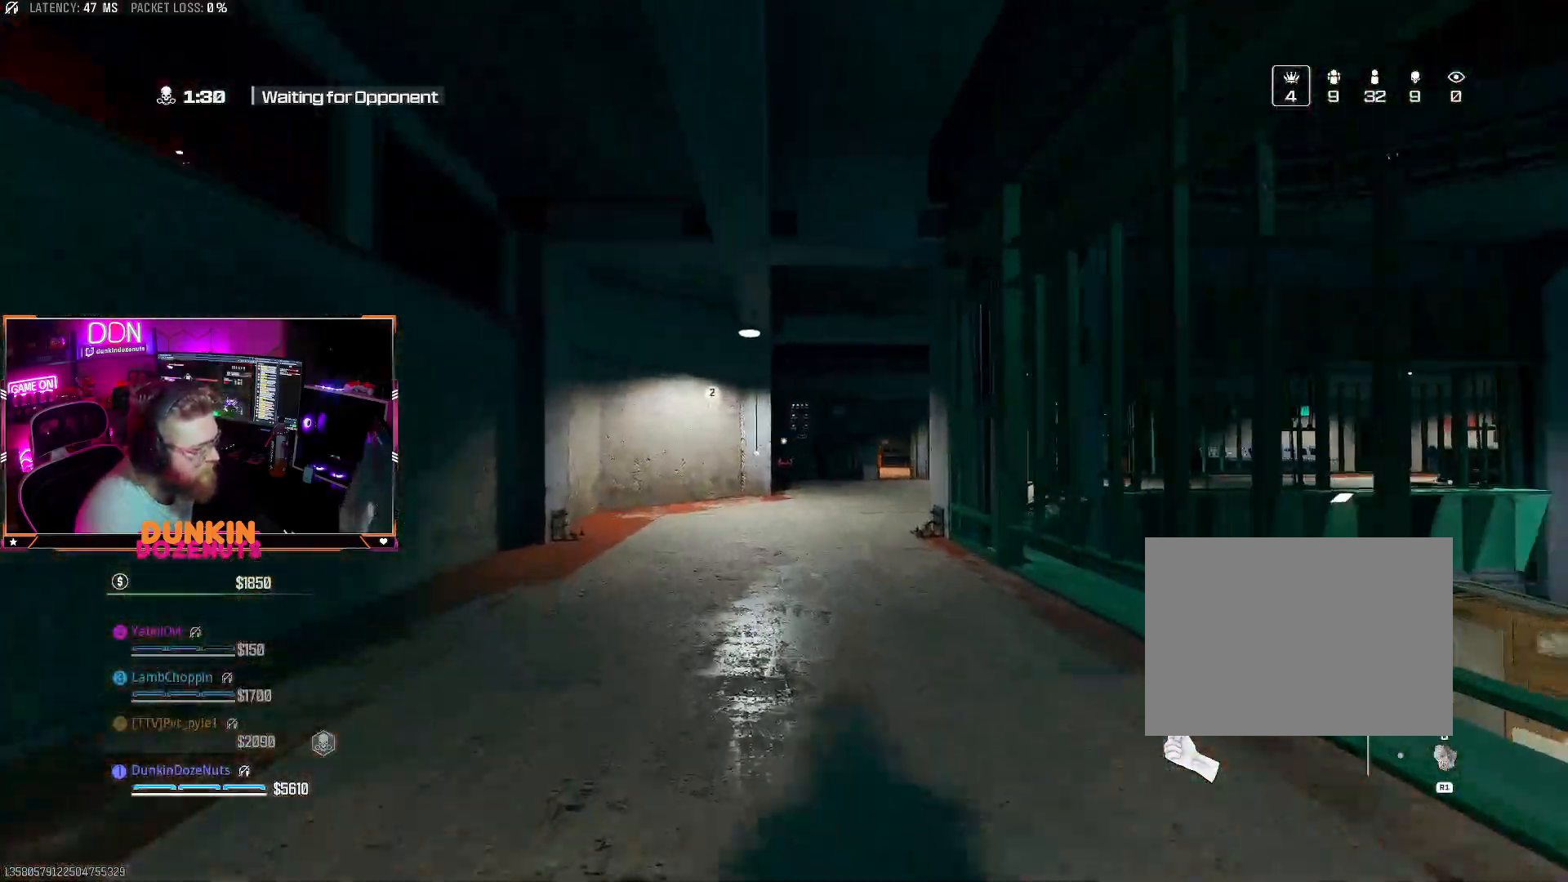
{"buttons": [], "left_stick": "up", "right_stick": "right", "events": [[67, "L3", "up"], [183, "L3", "down"], [300, "L3", "up"], [300, "right_stick", "right"], [417, "CIRCLE", "up"]]}
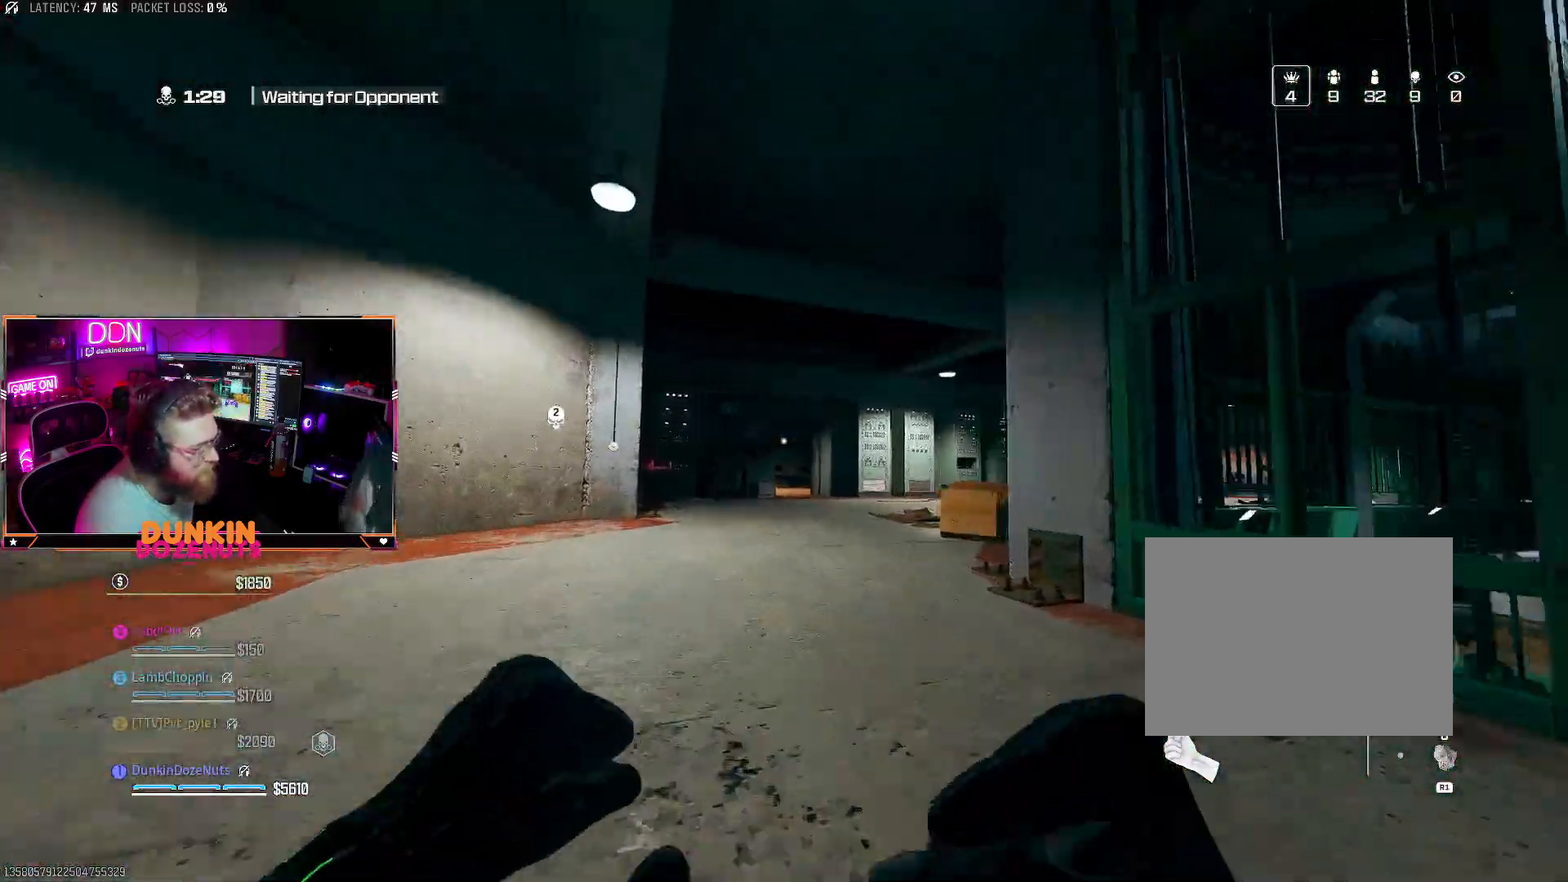
{"buttons": ["CROSS"], "left_stick": "up", "right_stick": "down-right", "events": [[50, "TRIANGLE", "down"], [67, "CROSS", "down"], [133, "TRIANGLE", "up"], [150, "CROSS", "up"], [217, "TRIANGLE", "down"], [283, "L3", "down"], [300, "TRIANGLE", "up"], [317, "right_stick", "center"], [417, "L3", "up"], [450, "CROSS", "down"], [483, "right_stick", "down-right"]]}
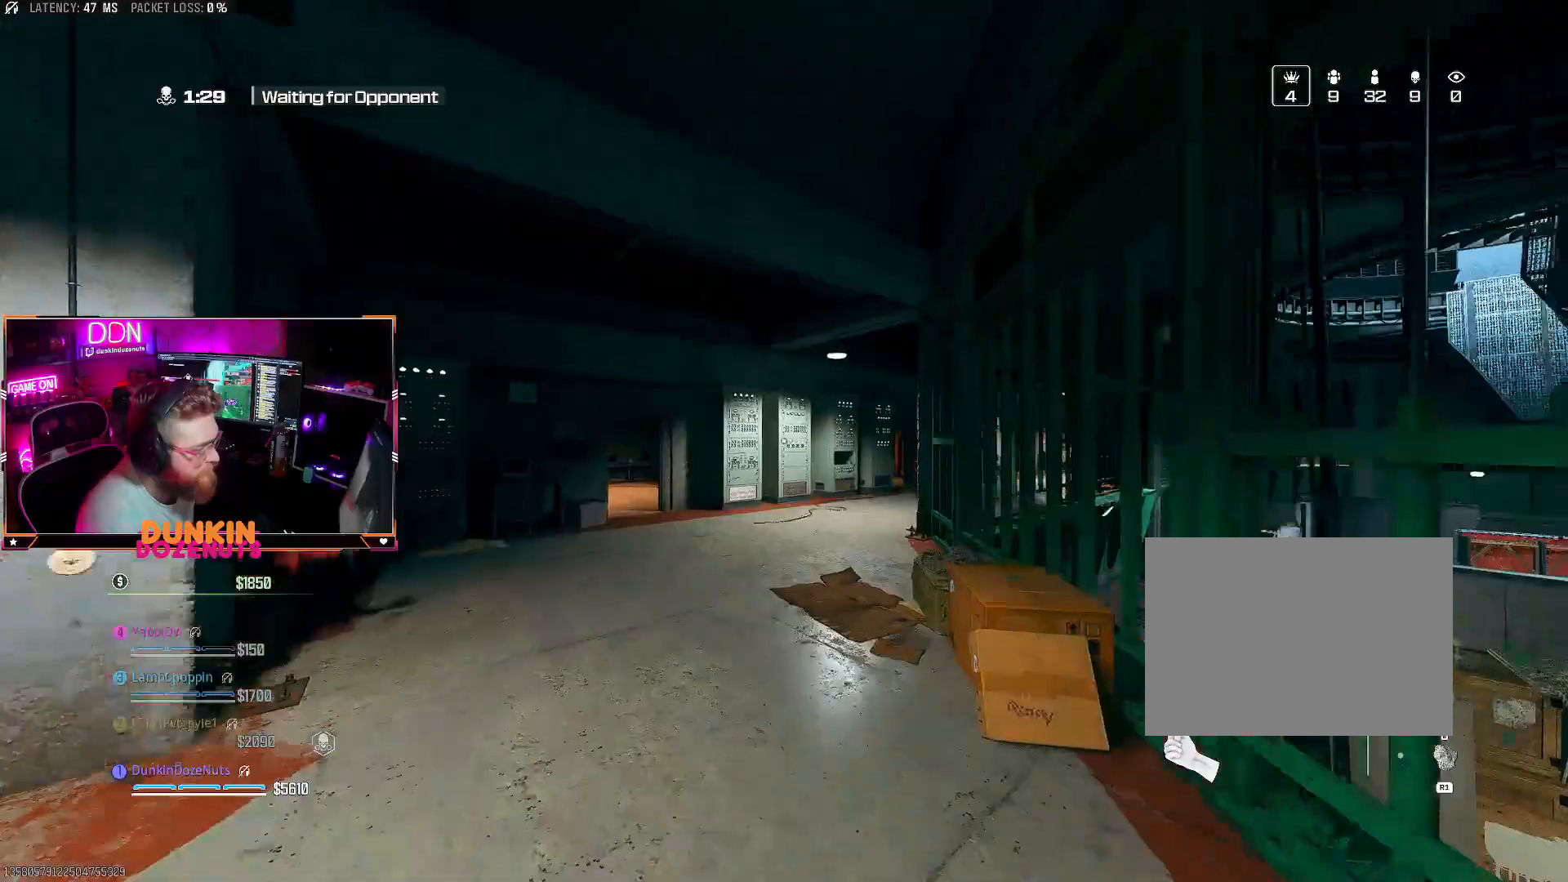
{"buttons": ["CIRCLE", "L3"], "left_stick": "up", "right_stick": "right", "events": [[17, "L3", "down"], [33, "CROSS", "up"], [67, "CIRCLE", "down"], [100, "L3", "up"], [150, "right_stick", "center"], [217, "L3", "down"], [250, "right_stick", "right"], [300, "L3", "up"], [400, "L3", "down"]]}
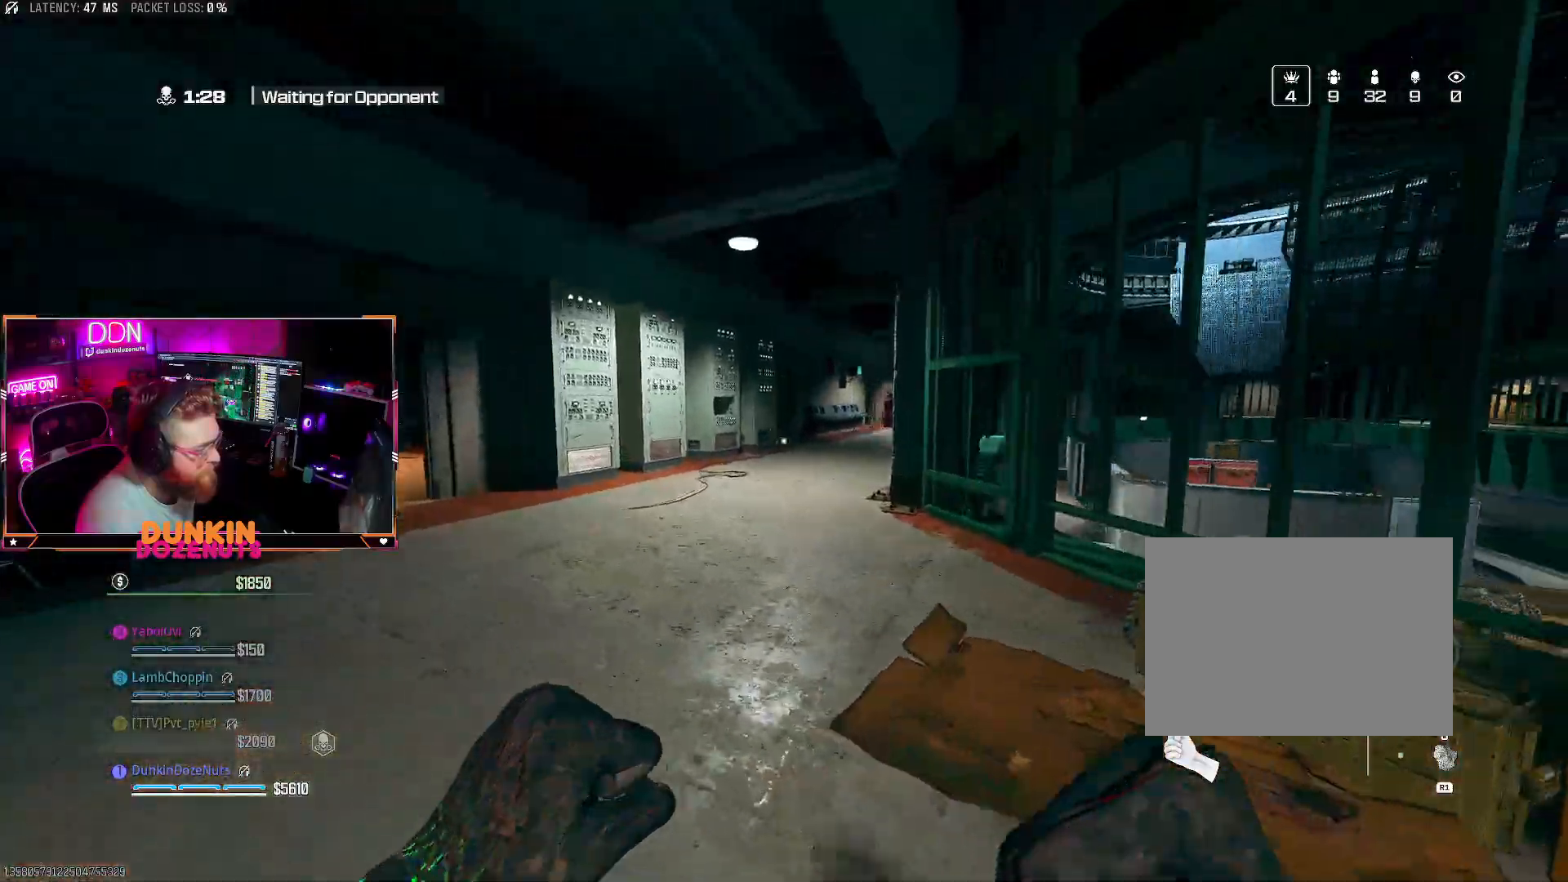
{"buttons": ["L3"], "left_stick": "up", "right_stick": "center", "events": [[50, "L3", "up"], [67, "CIRCLE", "up"], [183, "CROSS", "down"], [217, "TRIANGLE", "down"], [217, "right_stick", "center"], [283, "CROSS", "up"], [317, "TRIANGLE", "up"], [383, "TRIANGLE", "down"], [400, "L3", "down"], [500, "TRIANGLE", "up"]]}